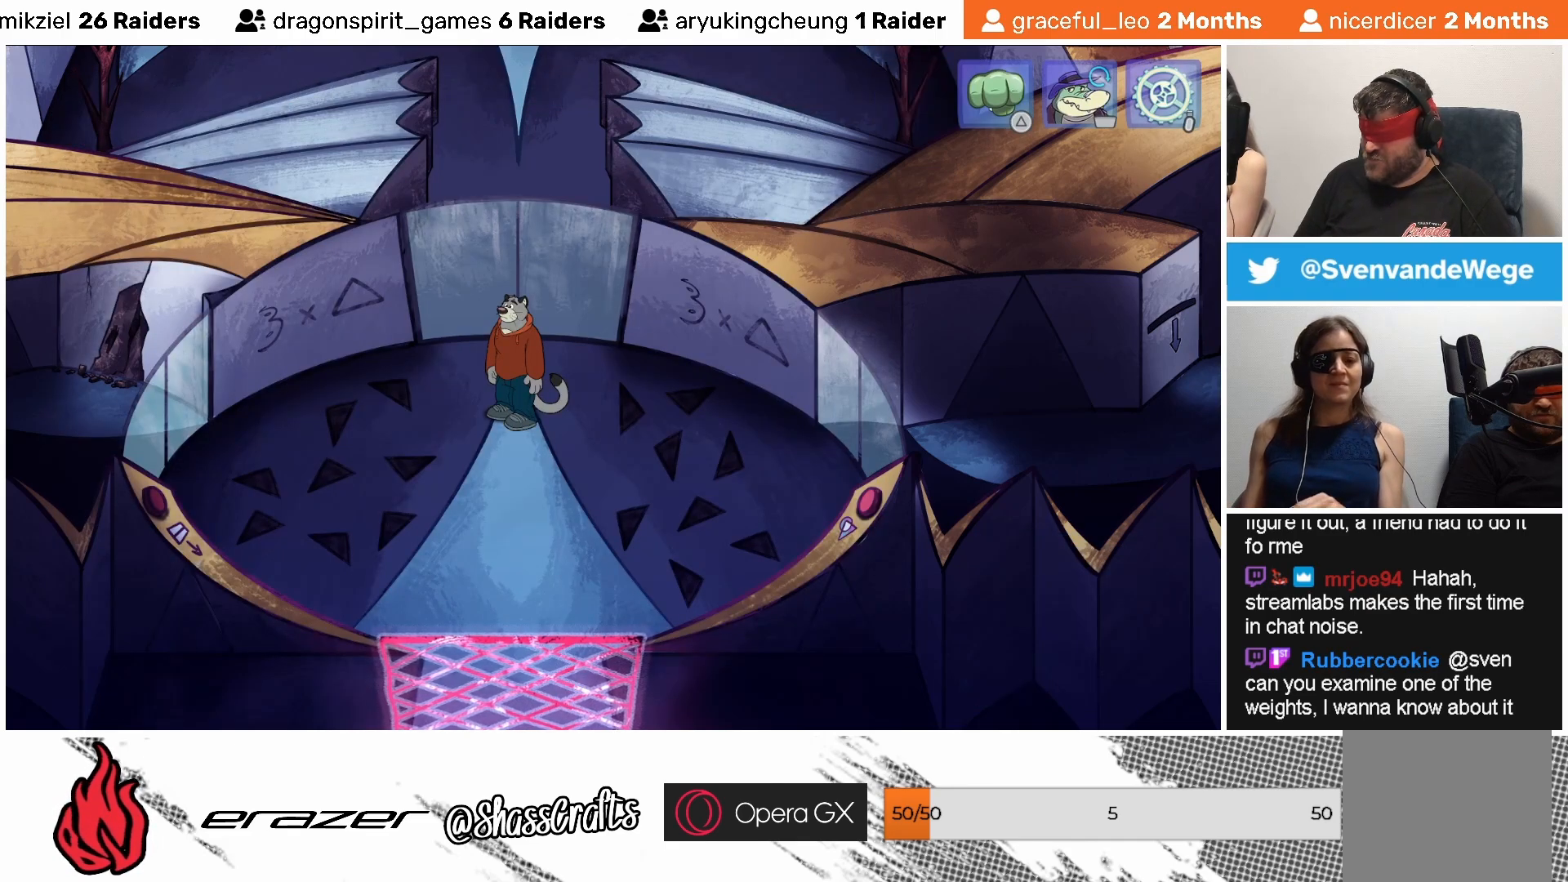
Gameplay with a controller (PlayStation layout); each line is a JSON object with the inputs held at the frame after it. "events" lists button and stick changes between this image and that frame as [ms after this image, input, new state], when the widget could be followed in between. Not read: right_stick.
{"buttons": [], "left_stick": "center", "events": [[83, "CIRCLE", "up"]]}
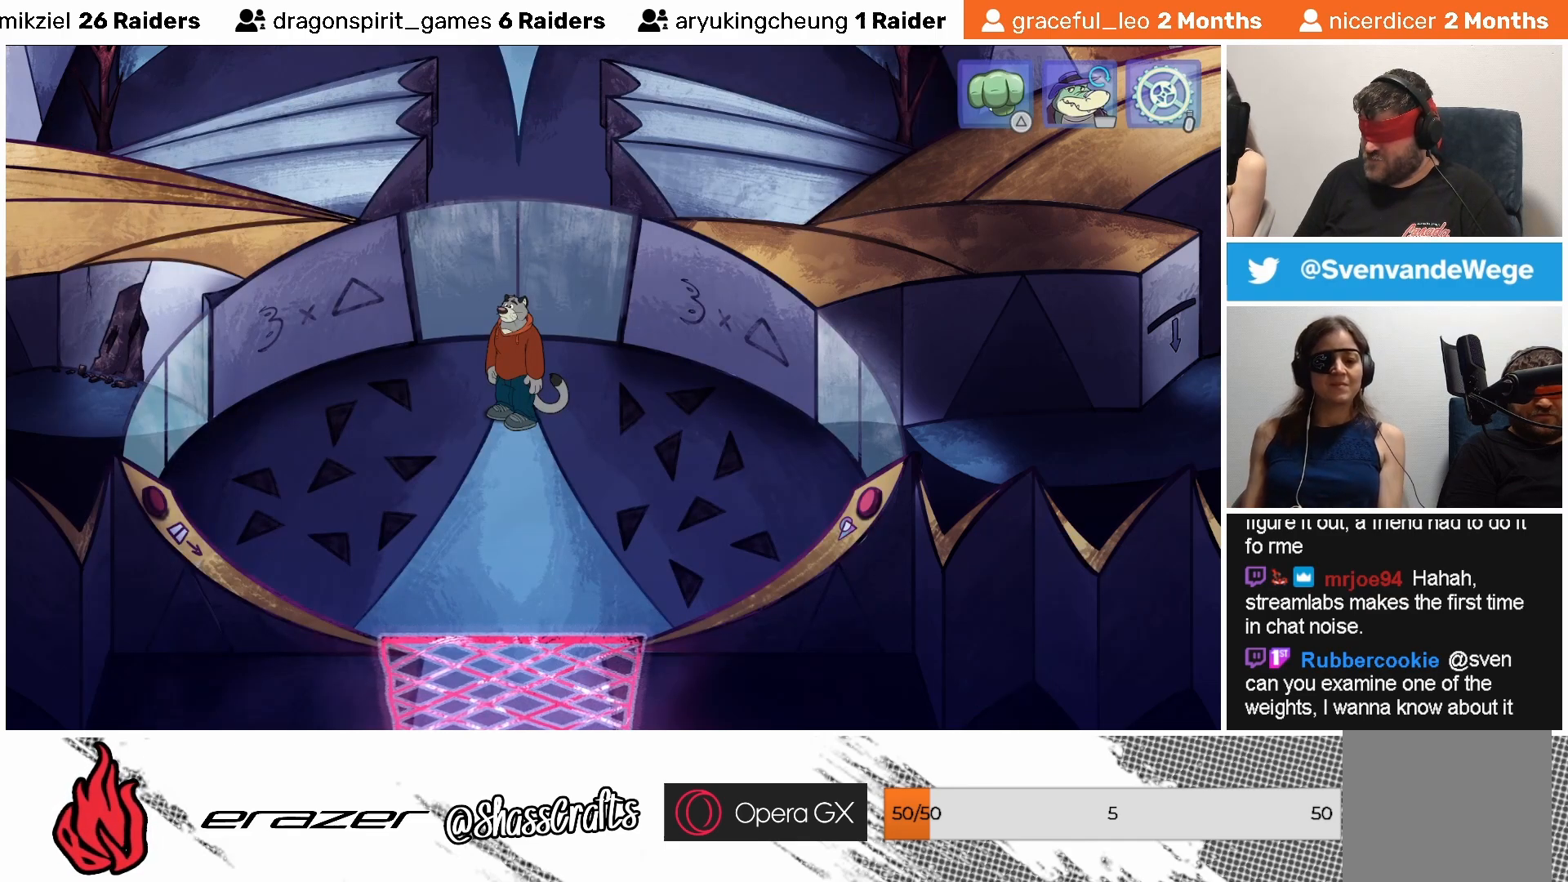
{"buttons": [], "left_stick": "center", "events": [[83, "DPAD_LEFT", "down"], [183, "DPAD_LEFT", "up"]]}
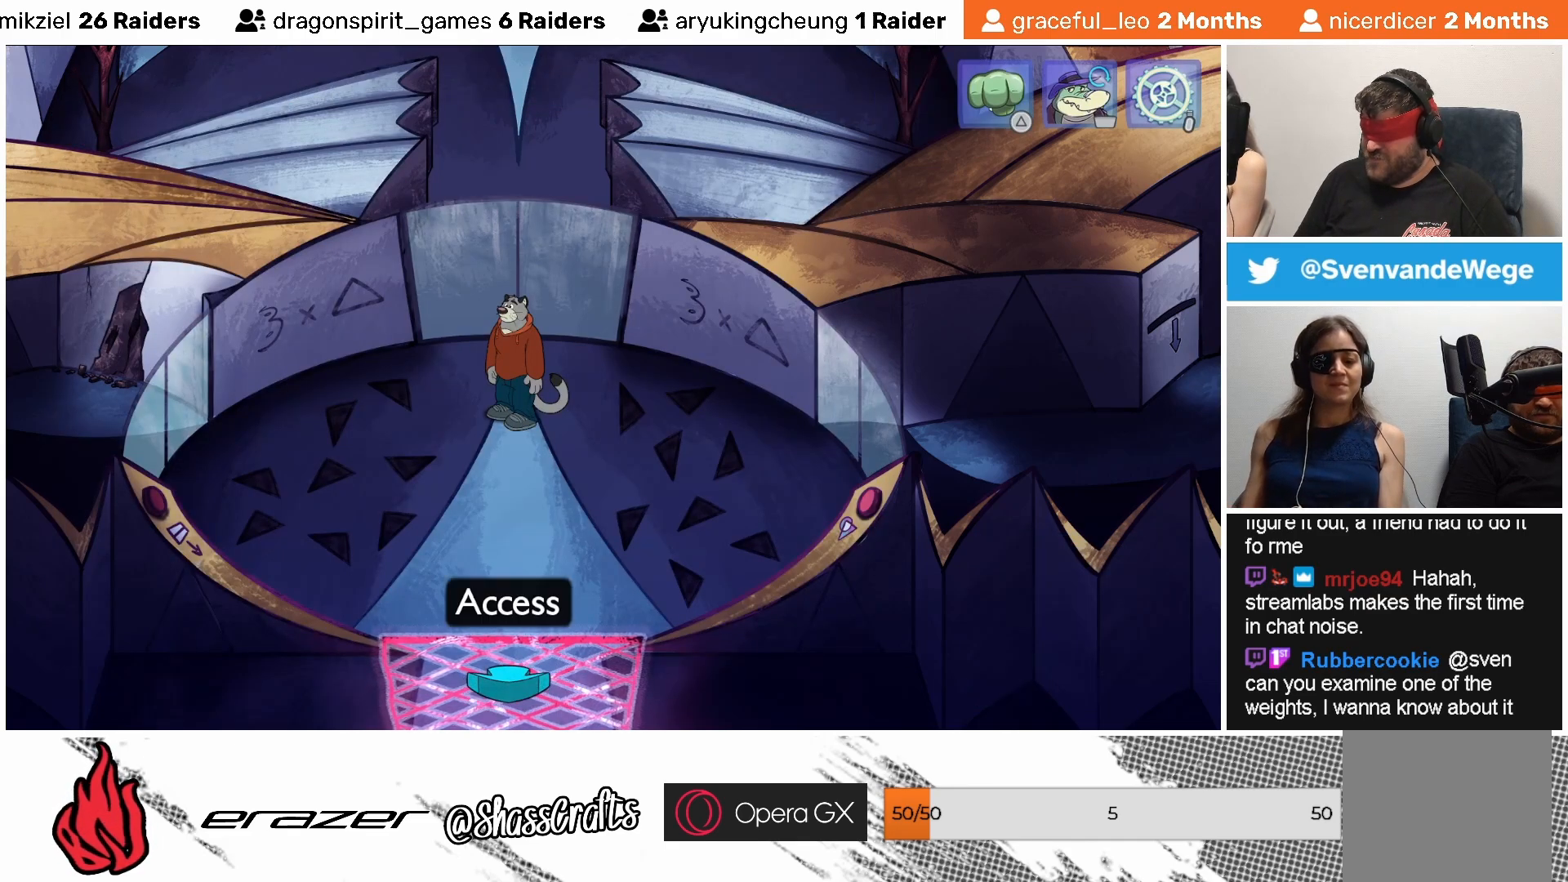
{"buttons": [], "left_stick": "center", "events": [[33, "DPAD_LEFT", "down"], [133, "DPAD_LEFT", "up"]]}
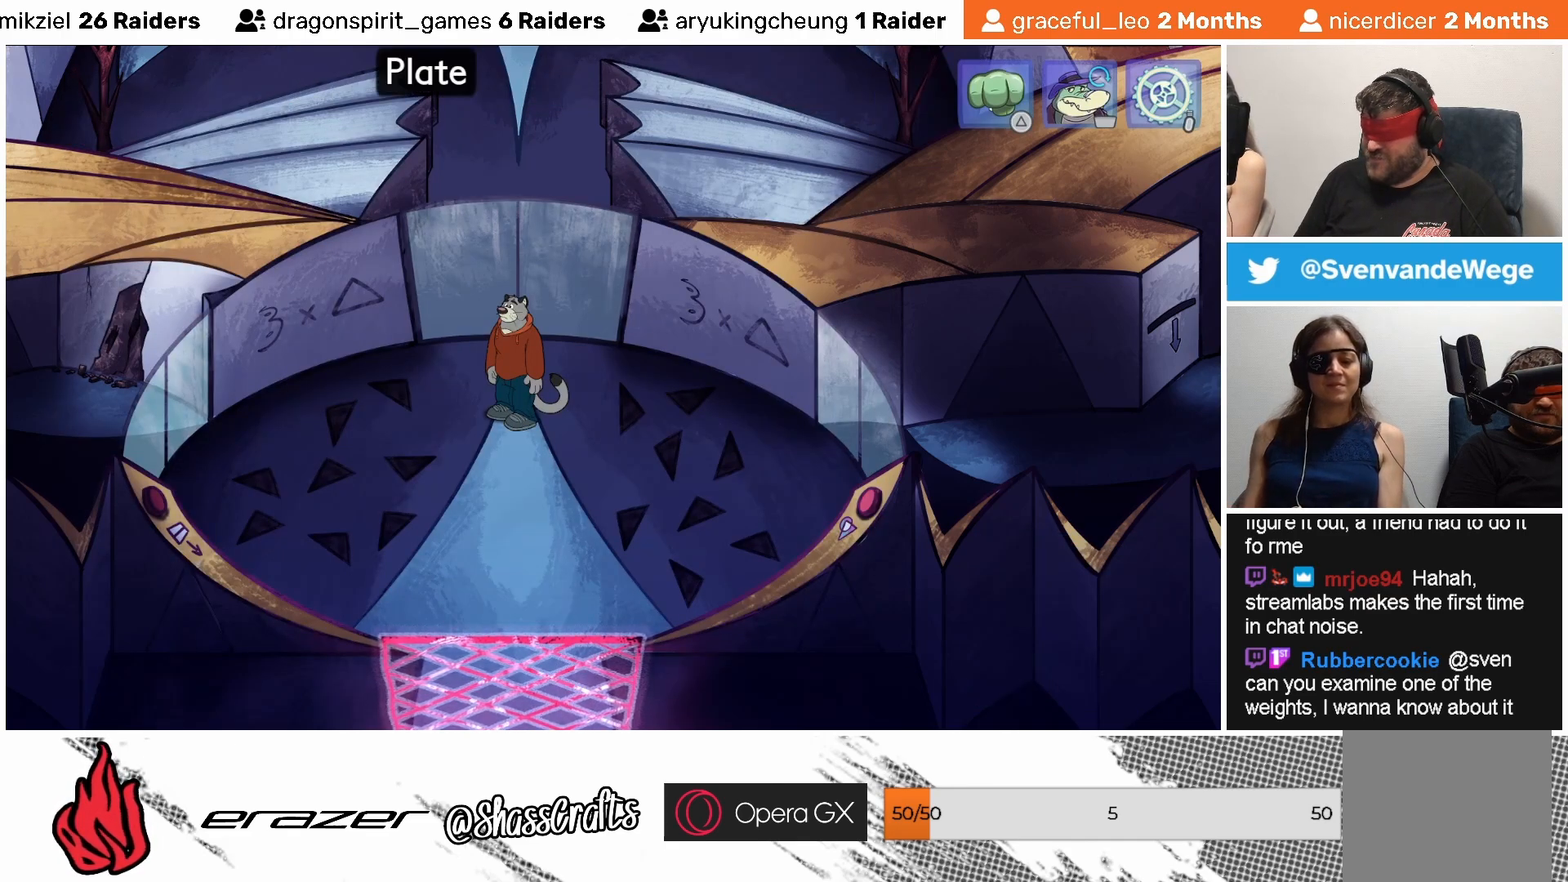
{"buttons": [], "left_stick": "center", "events": [[333, "DPAD_LEFT", "down"], [433, "DPAD_LEFT", "up"]]}
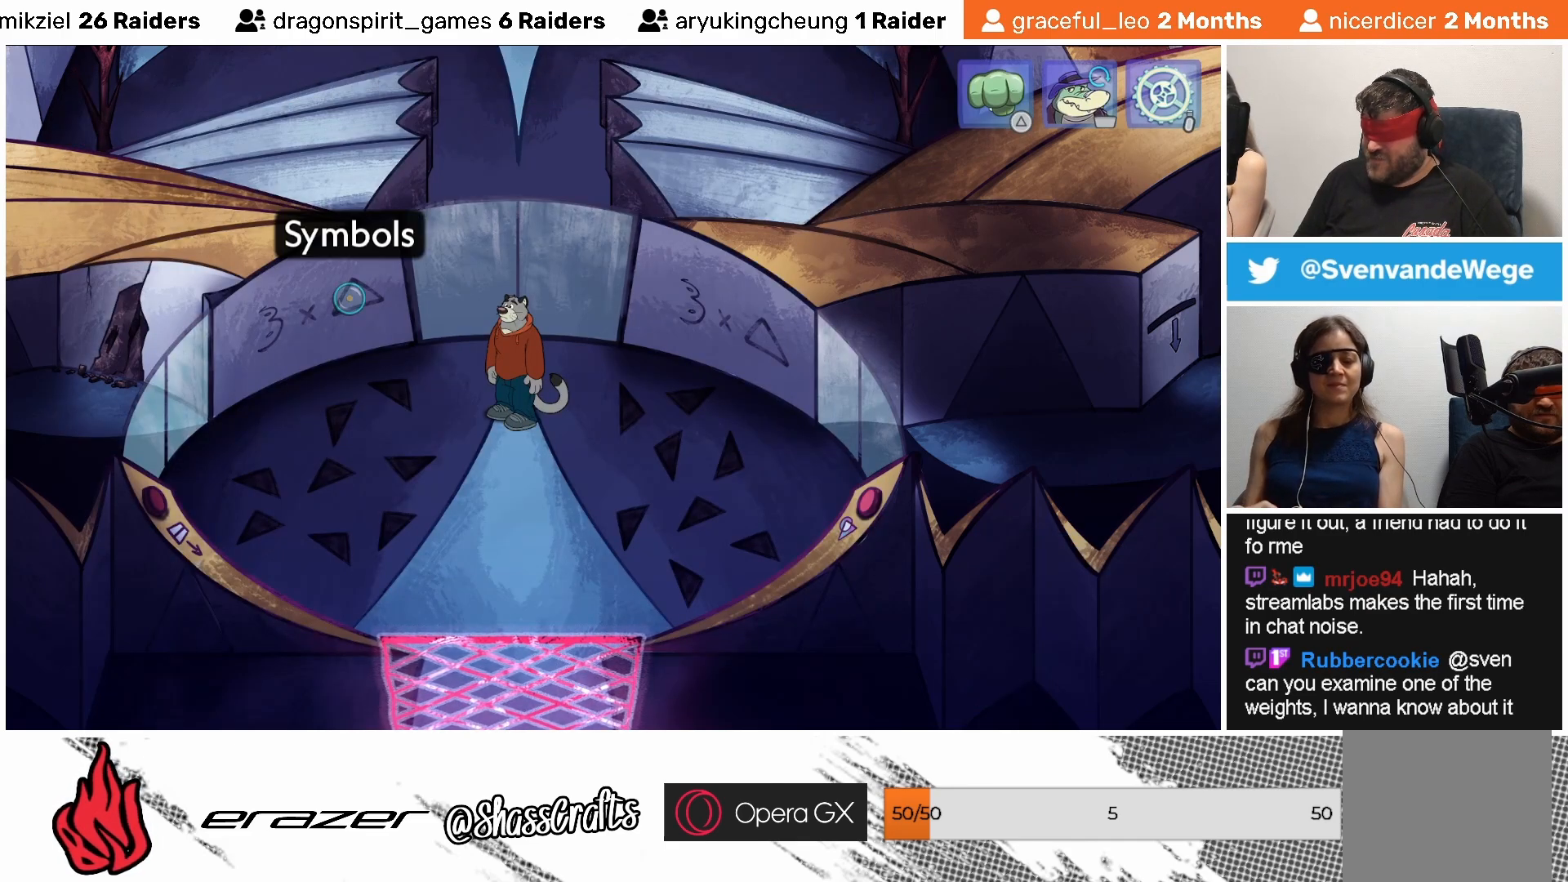
{"buttons": [], "left_stick": "center", "events": []}
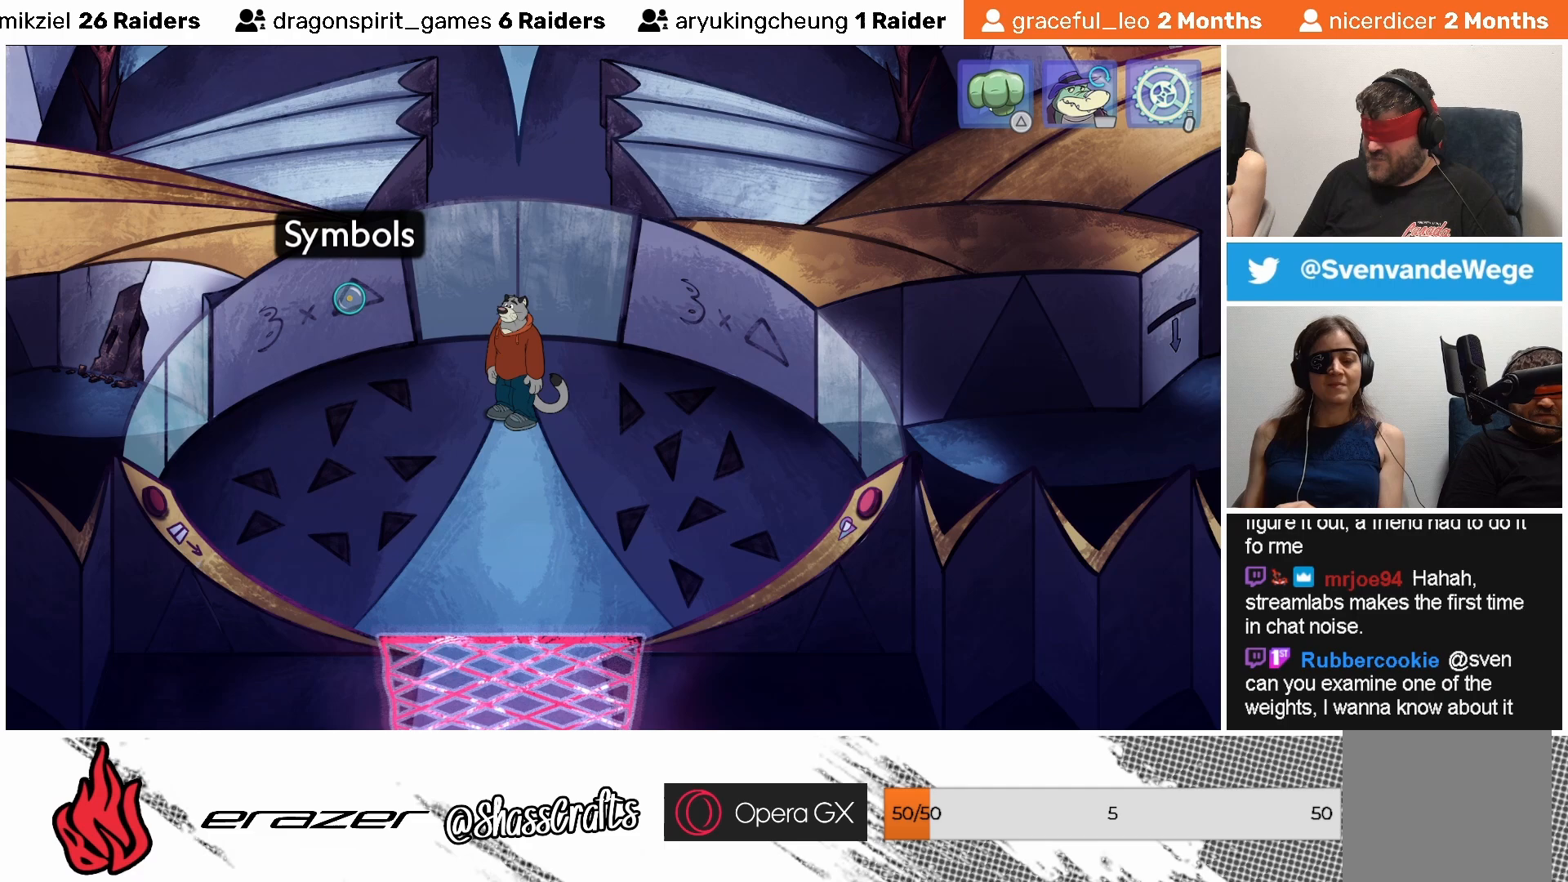
{"buttons": [], "left_stick": "center", "events": [[383, "DPAD_RIGHT", "down"], [467, "DPAD_RIGHT", "up"]]}
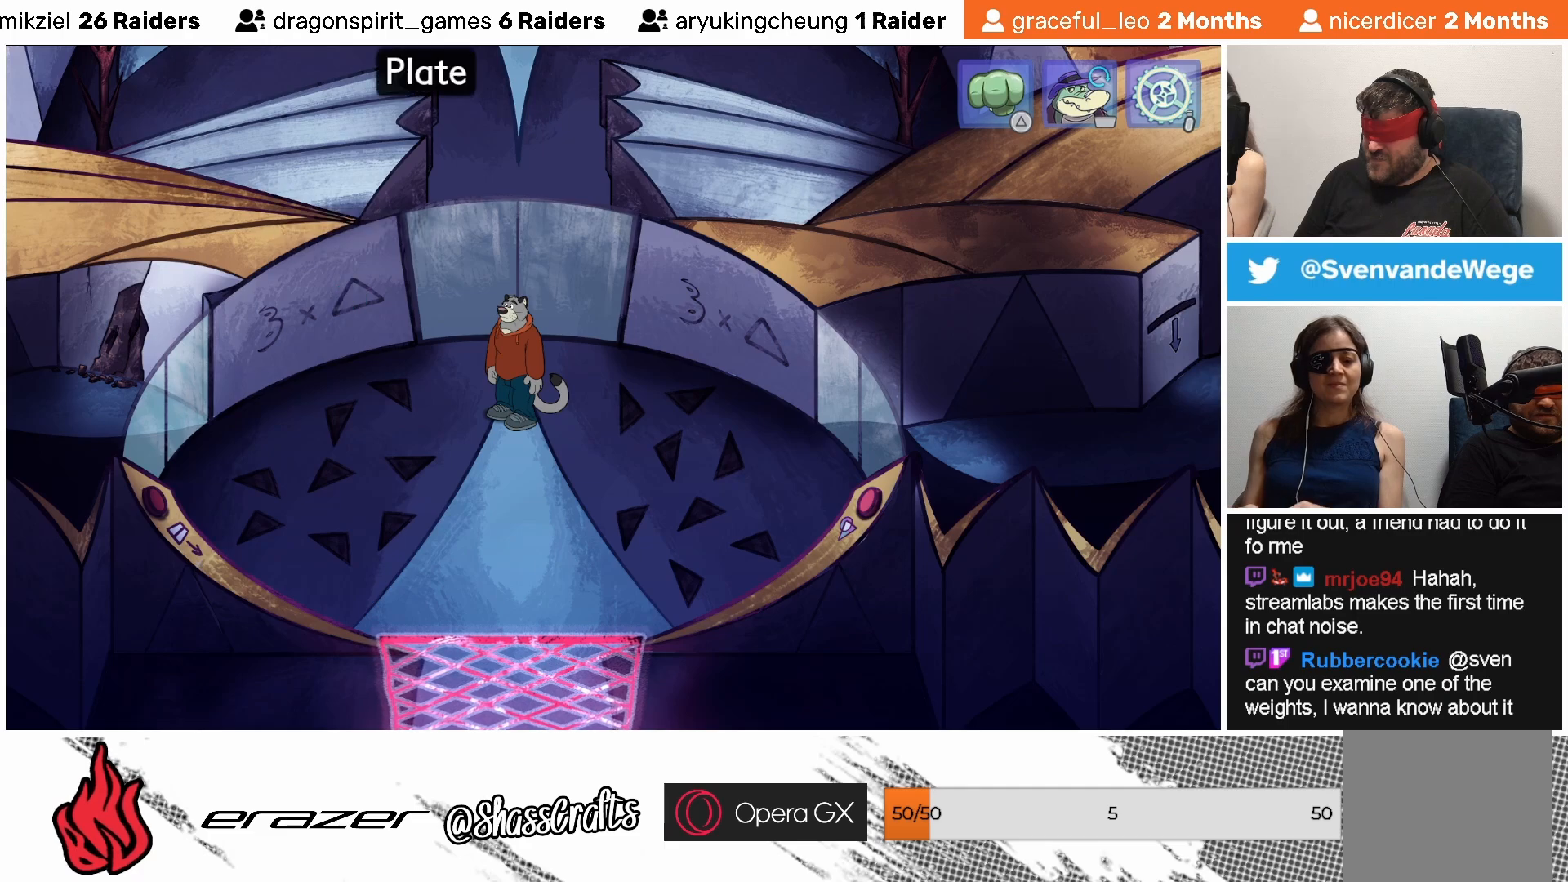
{"buttons": [], "left_stick": "center", "events": [[133, "CROSS", "down"], [233, "CROSS", "up"]]}
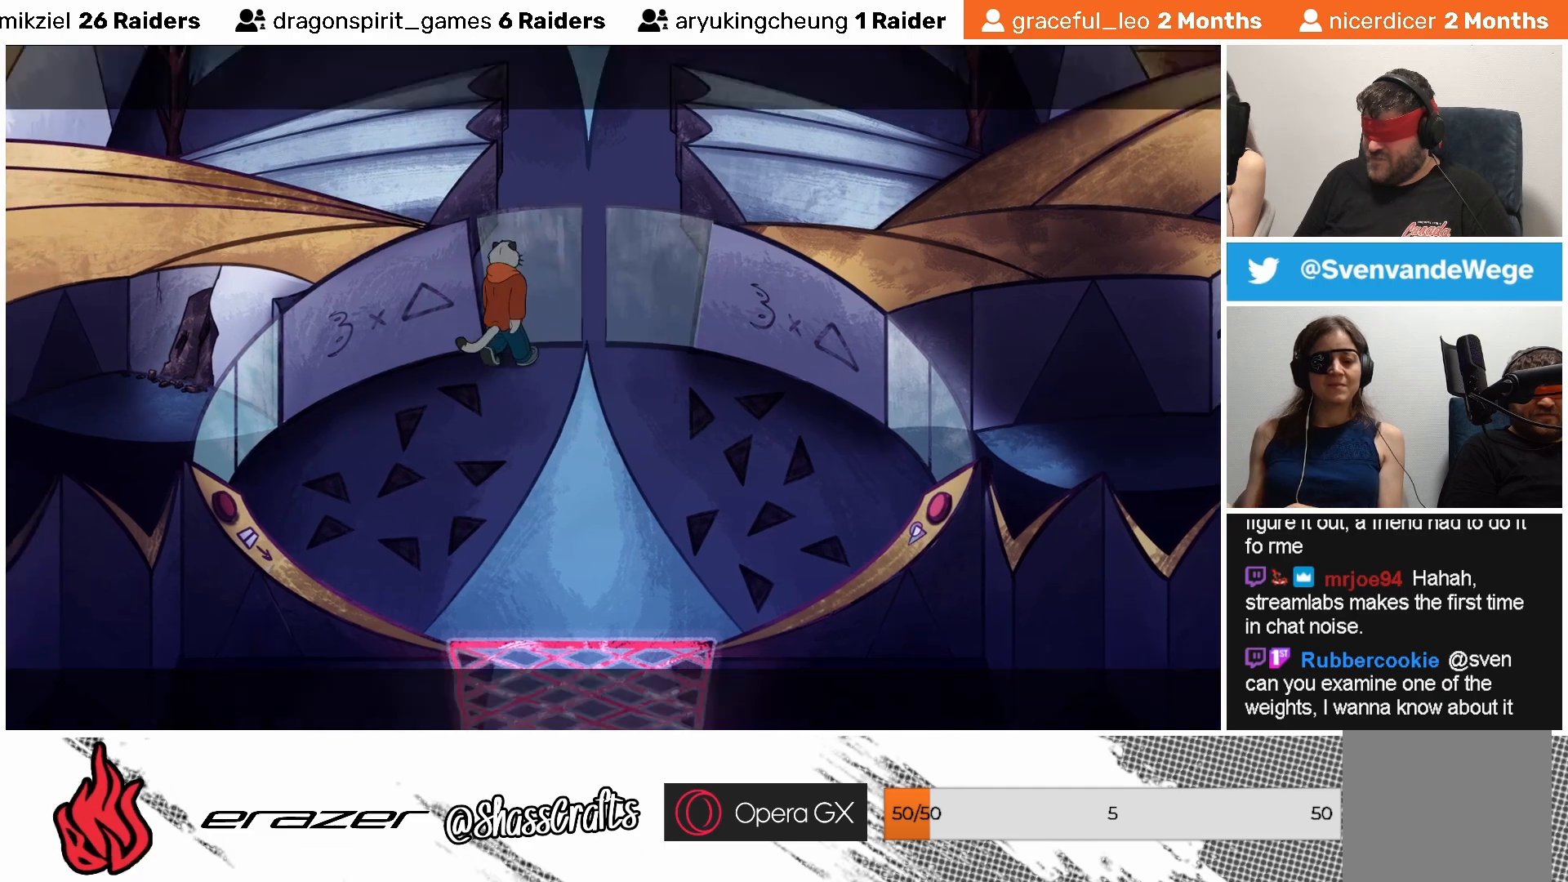
{"buttons": [], "left_stick": "center", "events": []}
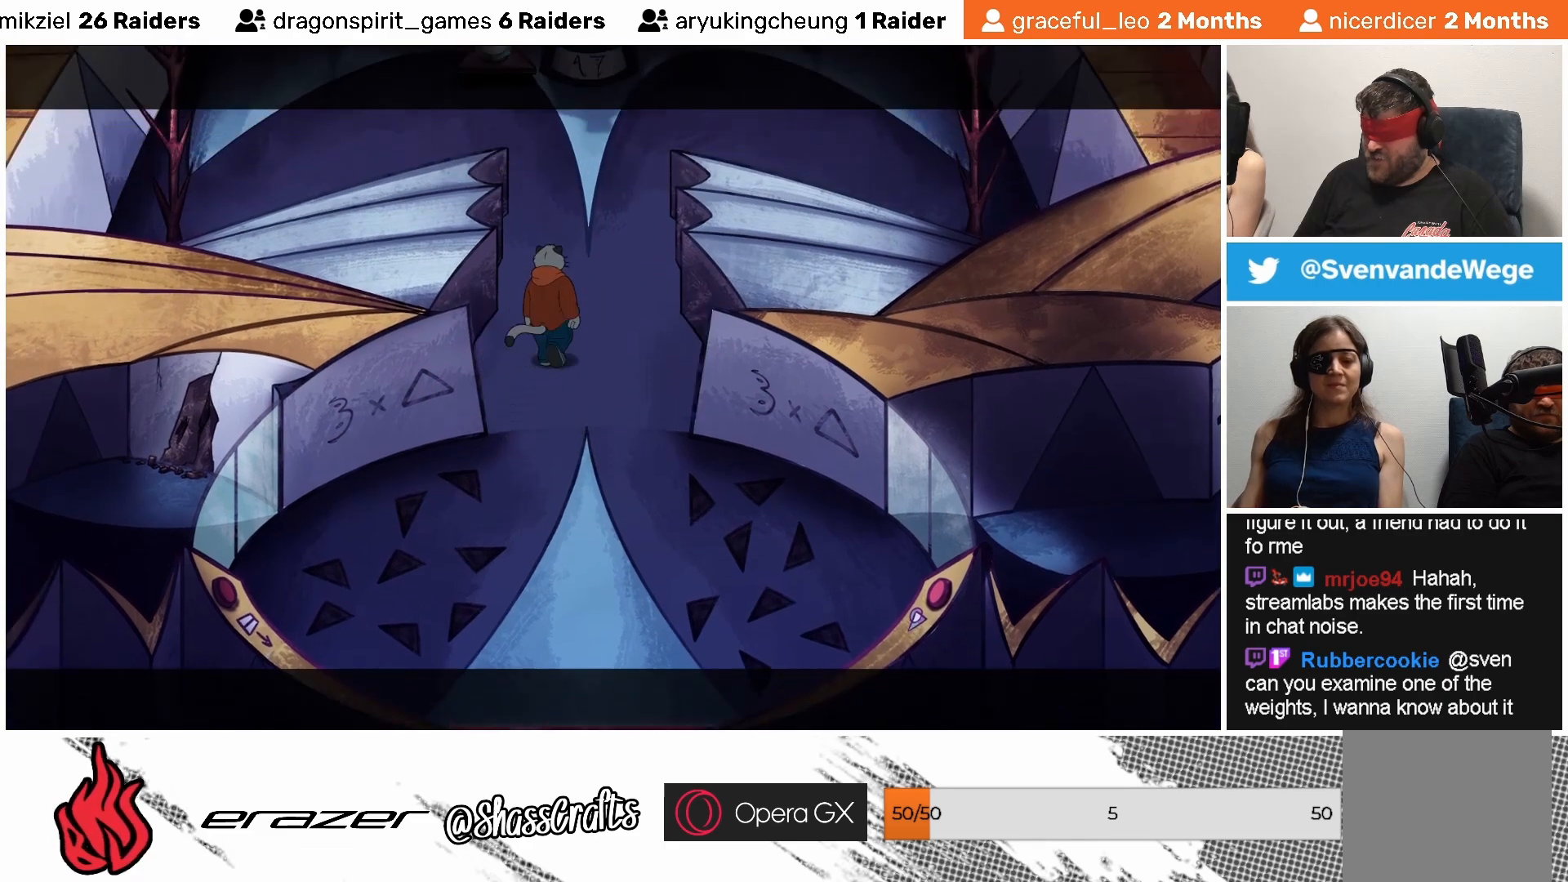
{"buttons": [], "left_stick": "center", "events": []}
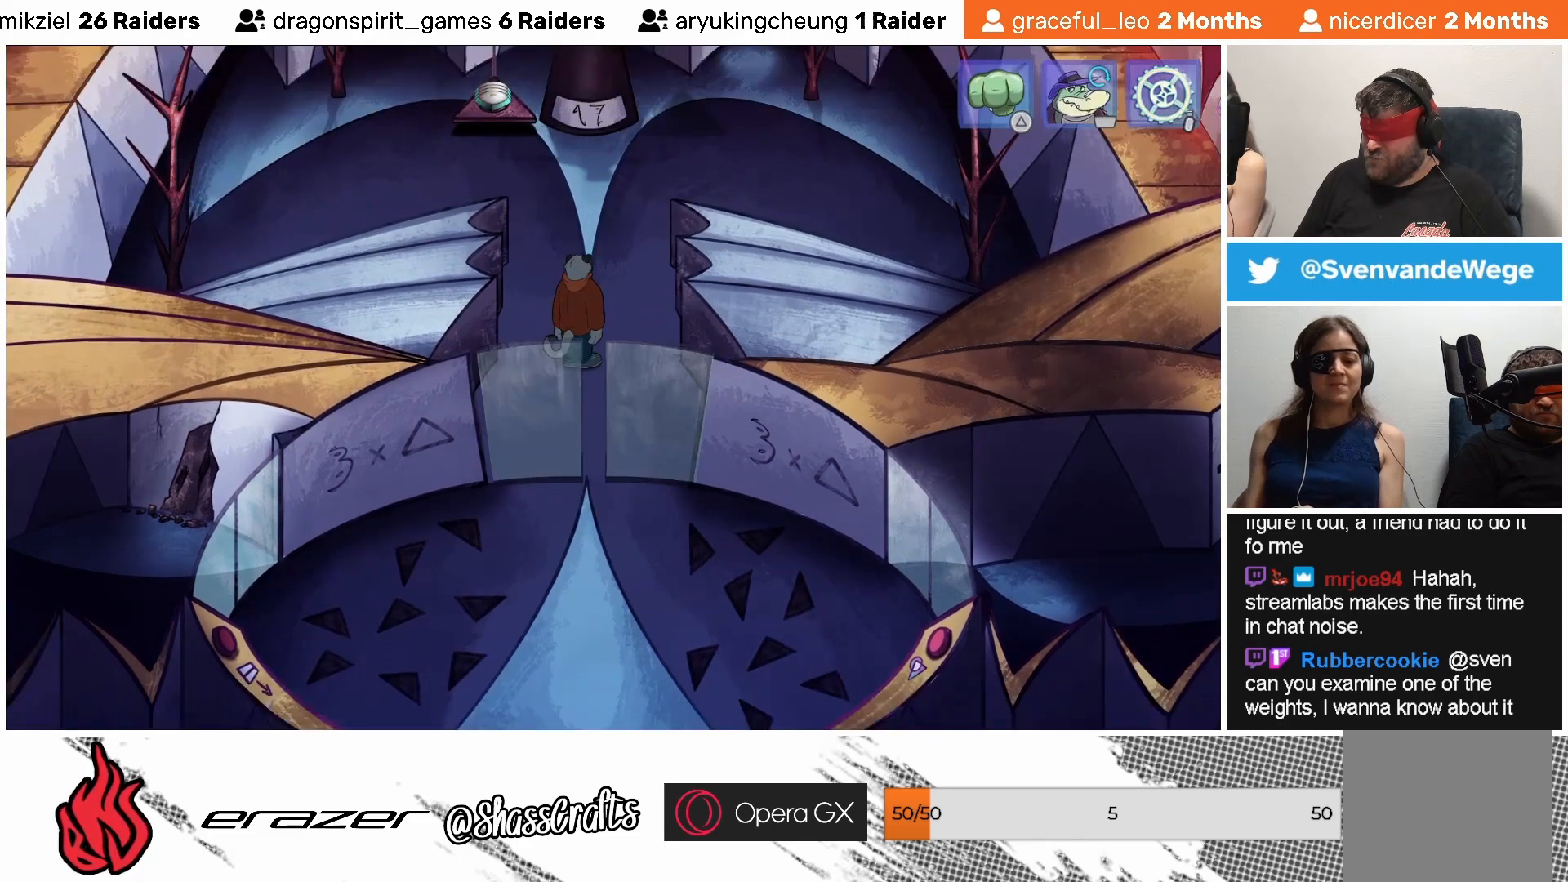
{"buttons": [], "left_stick": "center", "events": []}
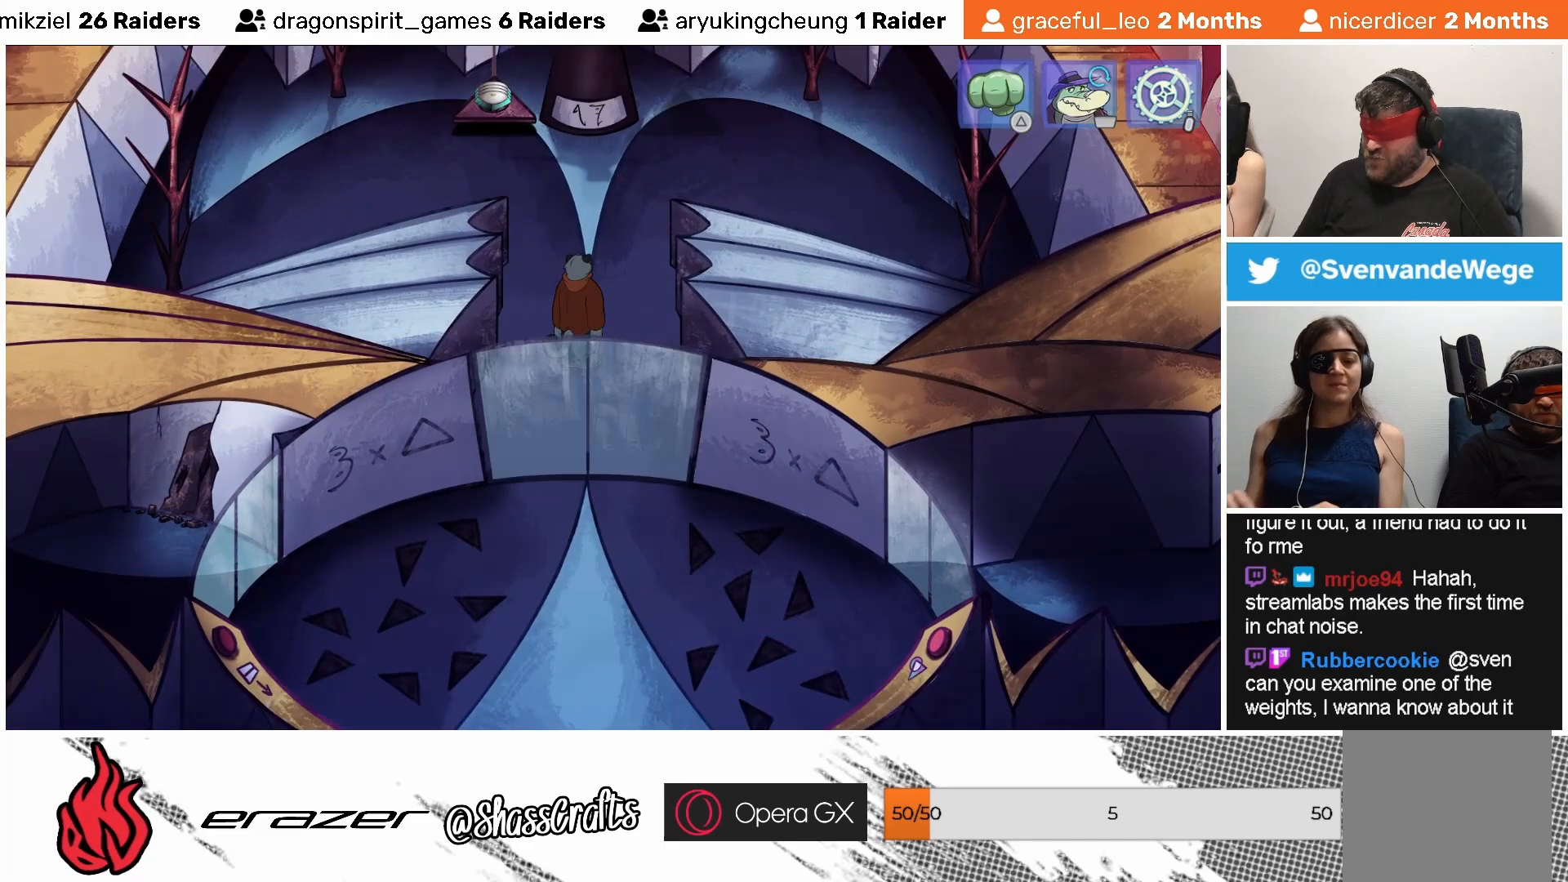
{"buttons": [], "left_stick": "center", "events": []}
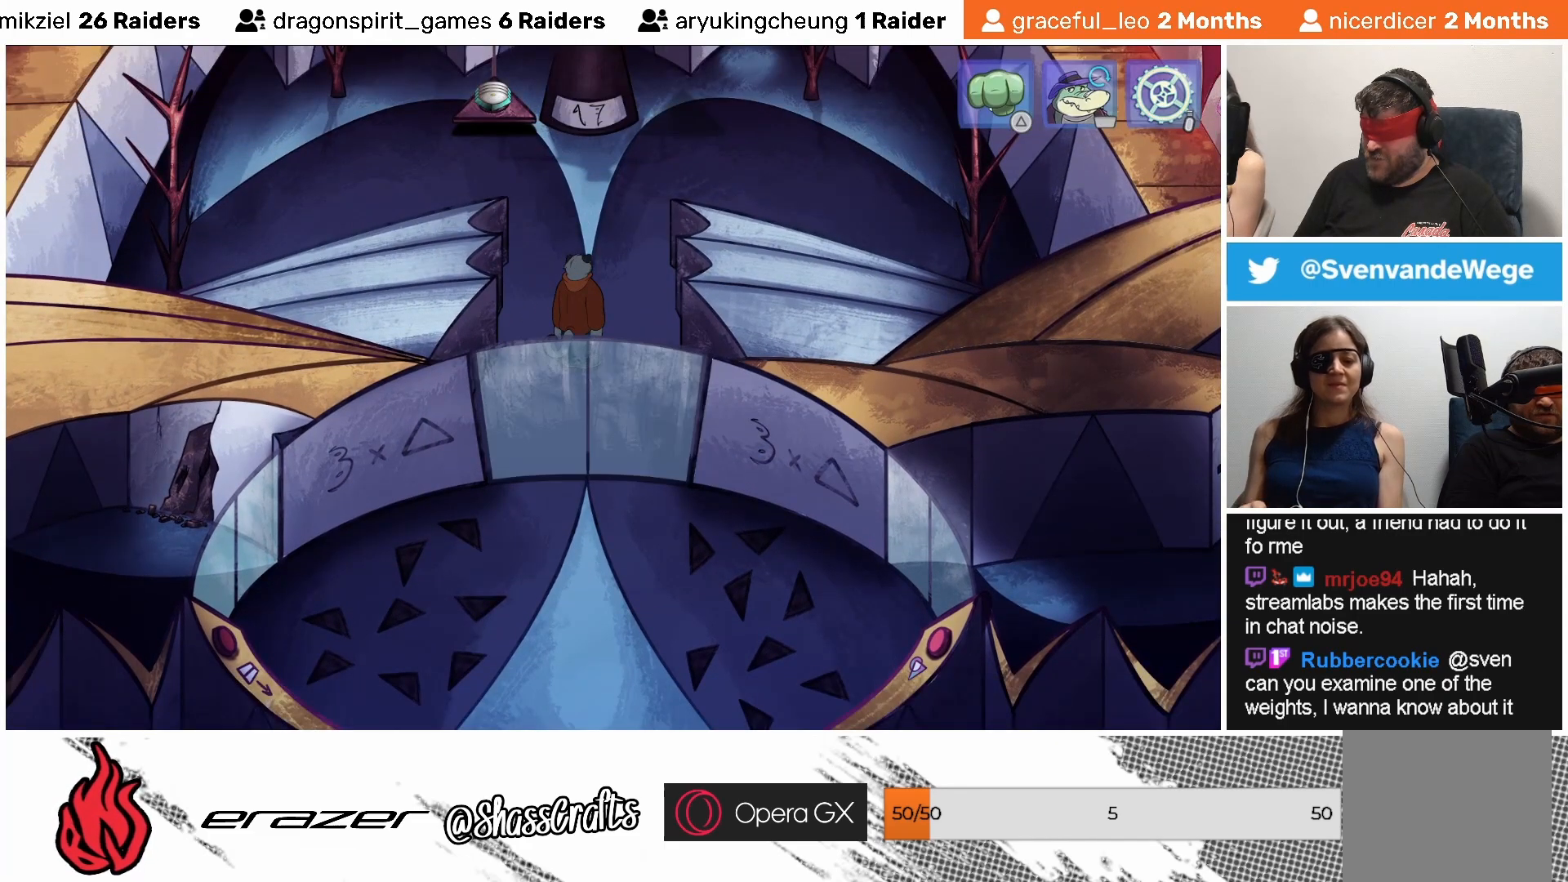
{"buttons": [], "left_stick": "center", "events": []}
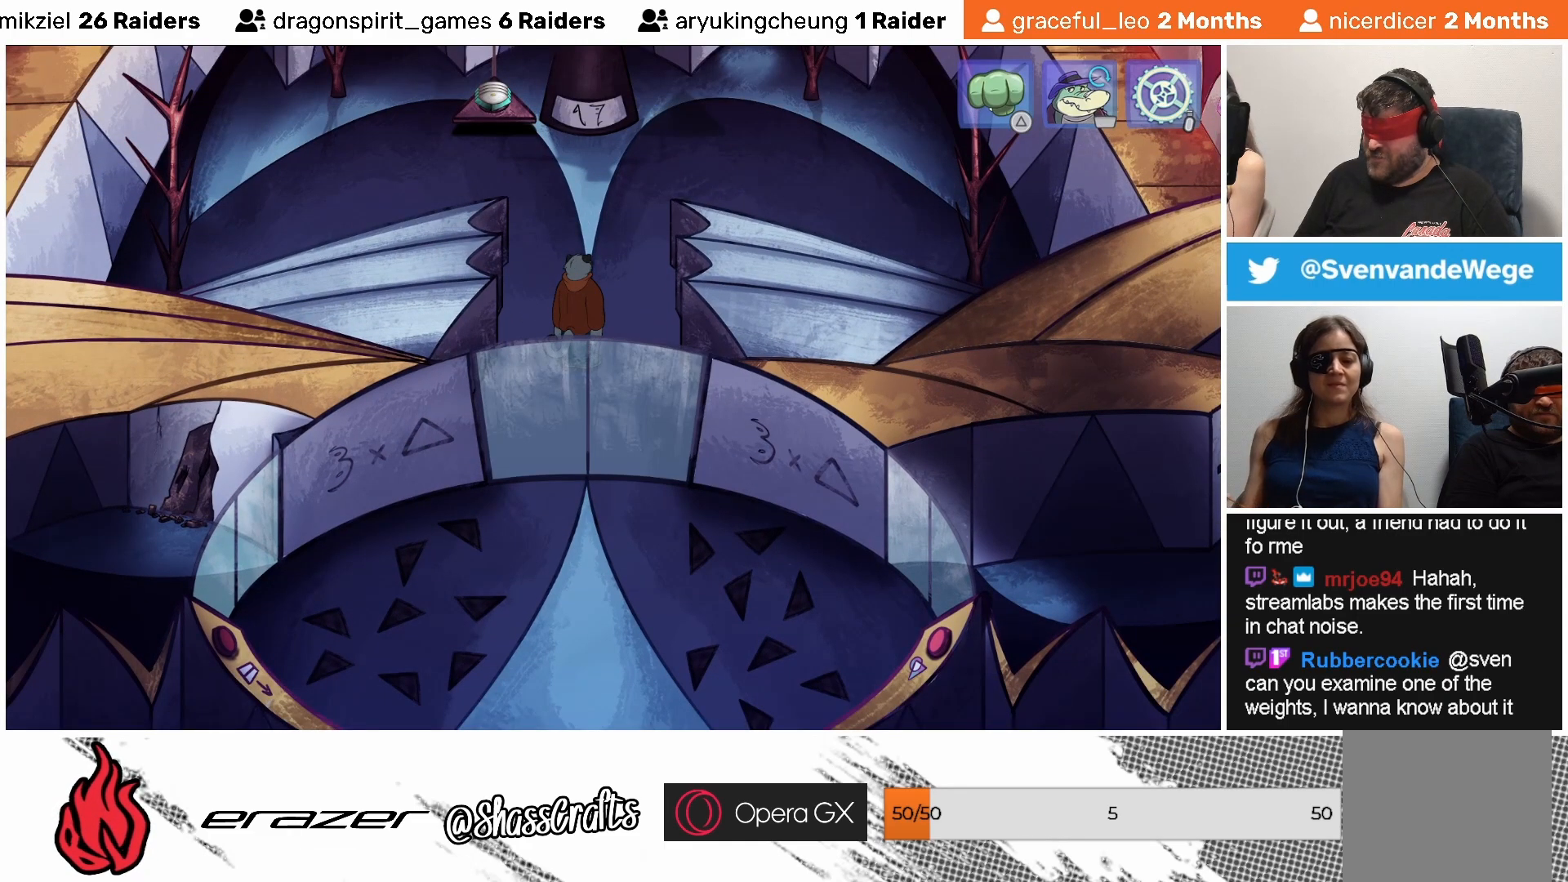
{"buttons": [], "left_stick": "center", "events": []}
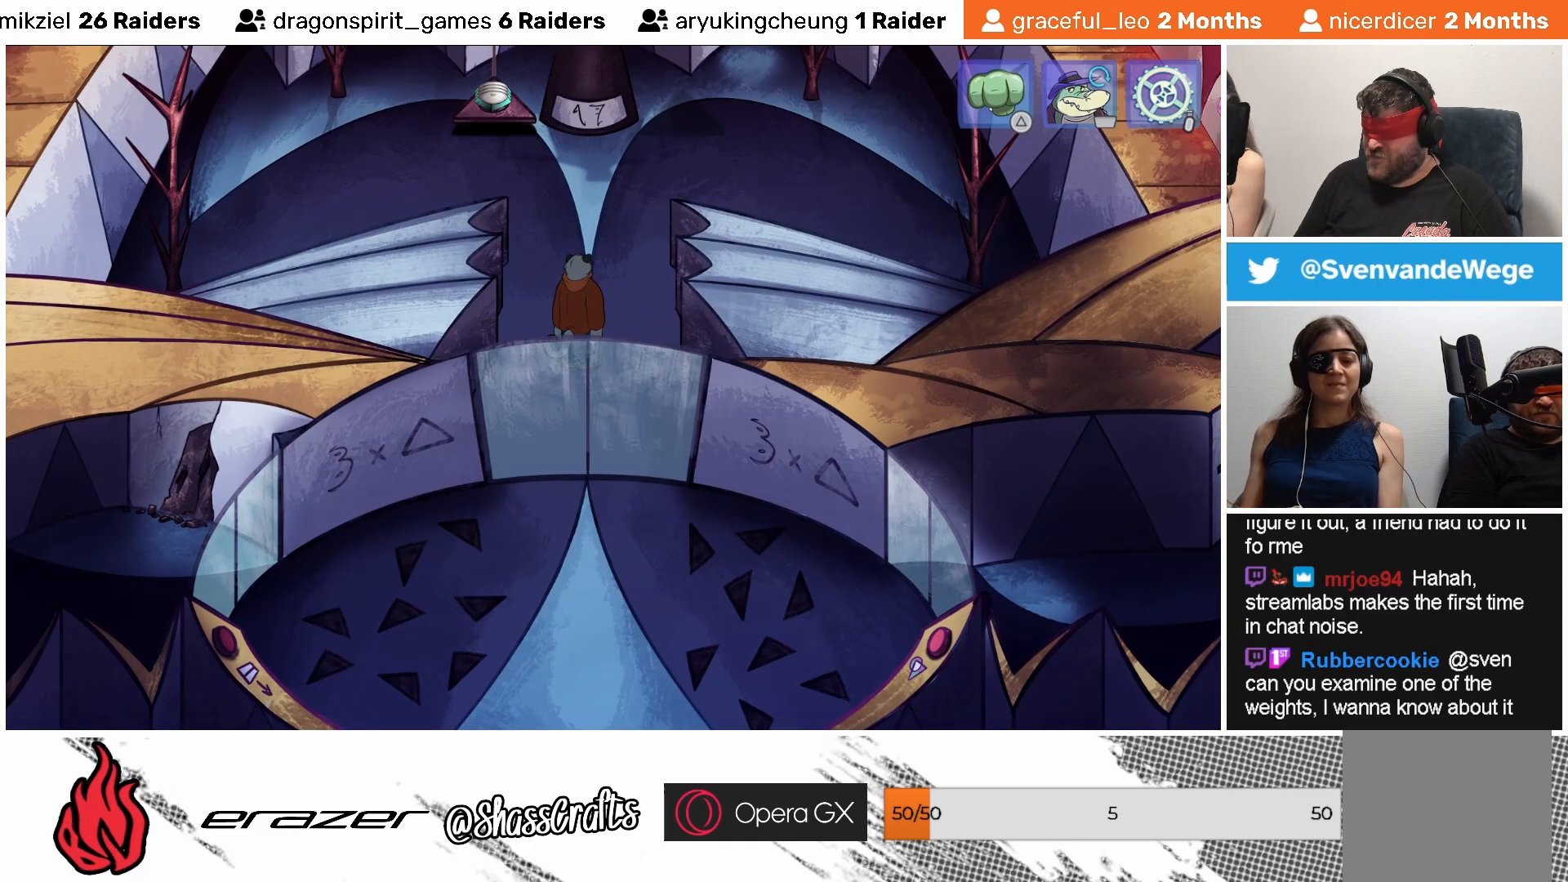
{"buttons": [], "left_stick": "center", "events": []}
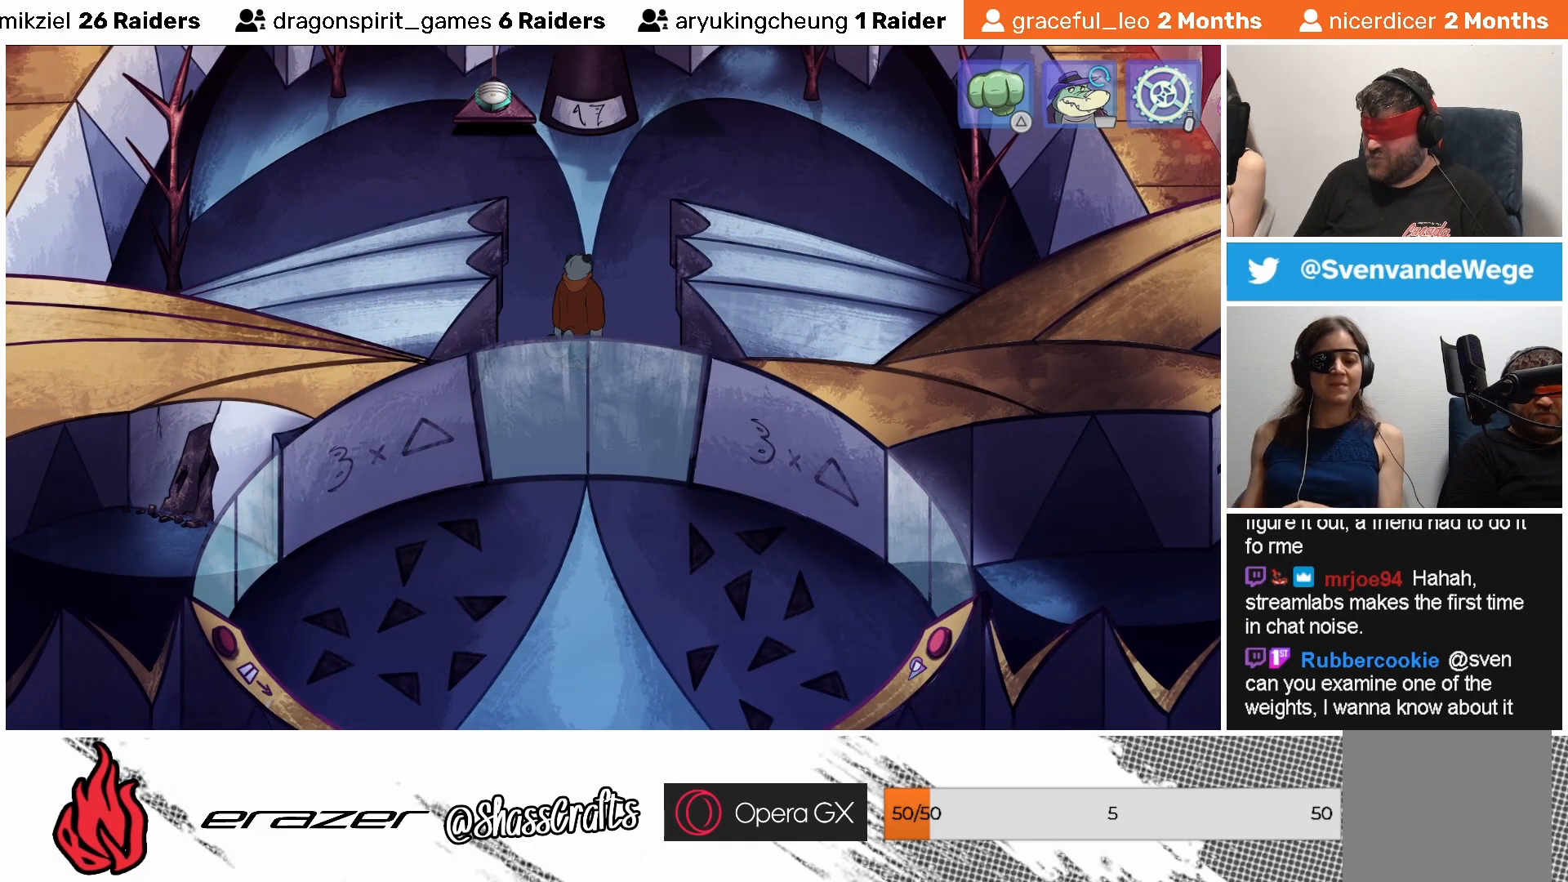
{"buttons": [], "left_stick": "center", "events": [[133, "DPAD_RIGHT", "down"], [217, "DPAD_RIGHT", "up"]]}
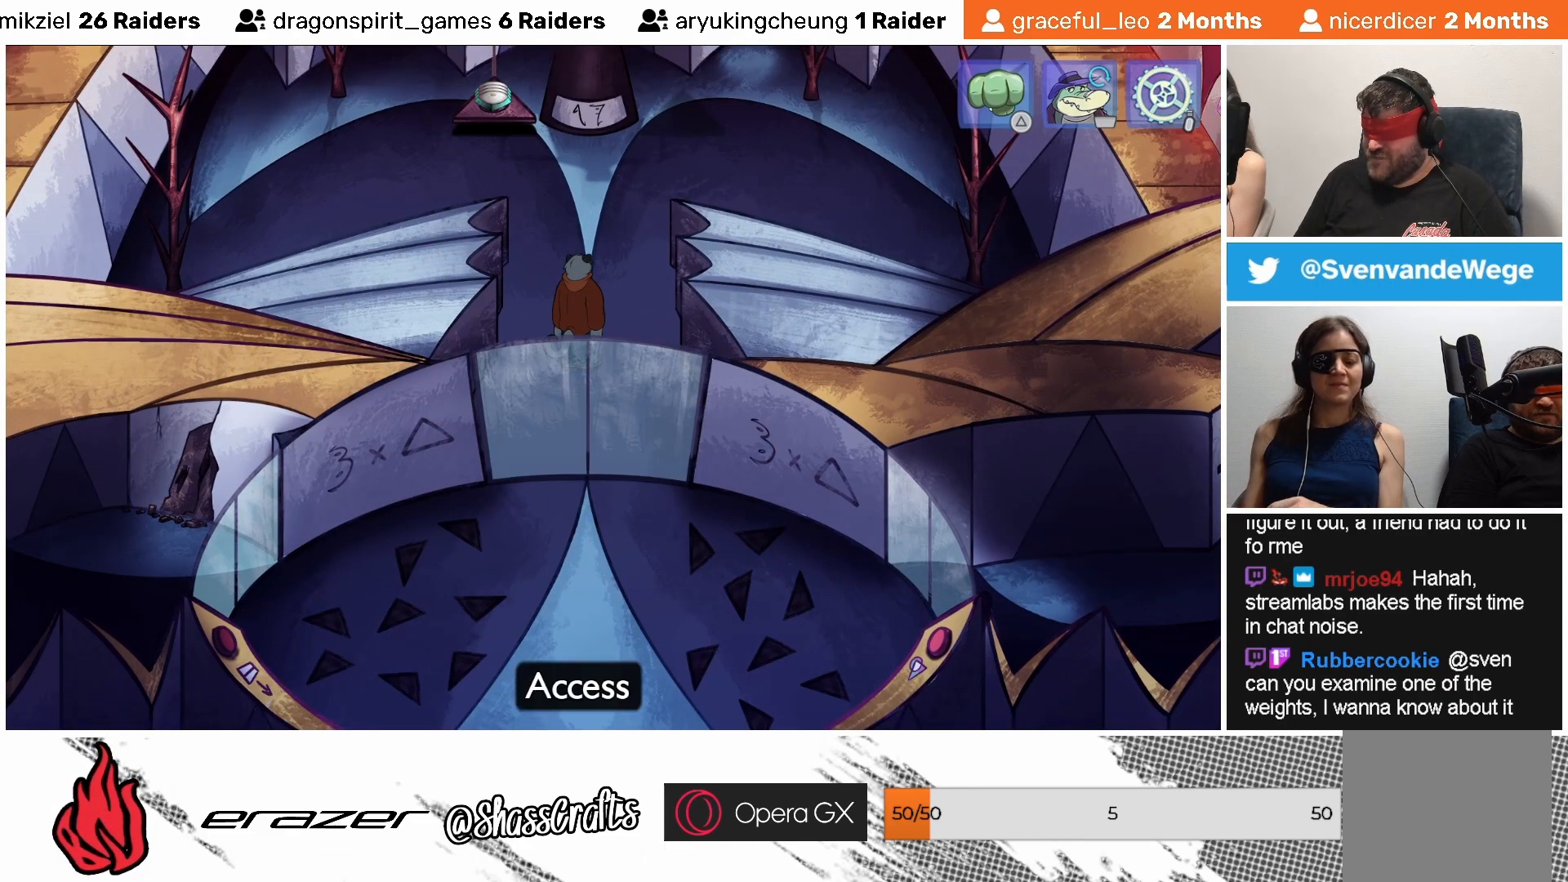
{"buttons": [], "left_stick": "center", "events": [[17, "DPAD_LEFT", "down"], [83, "DPAD_LEFT", "up"]]}
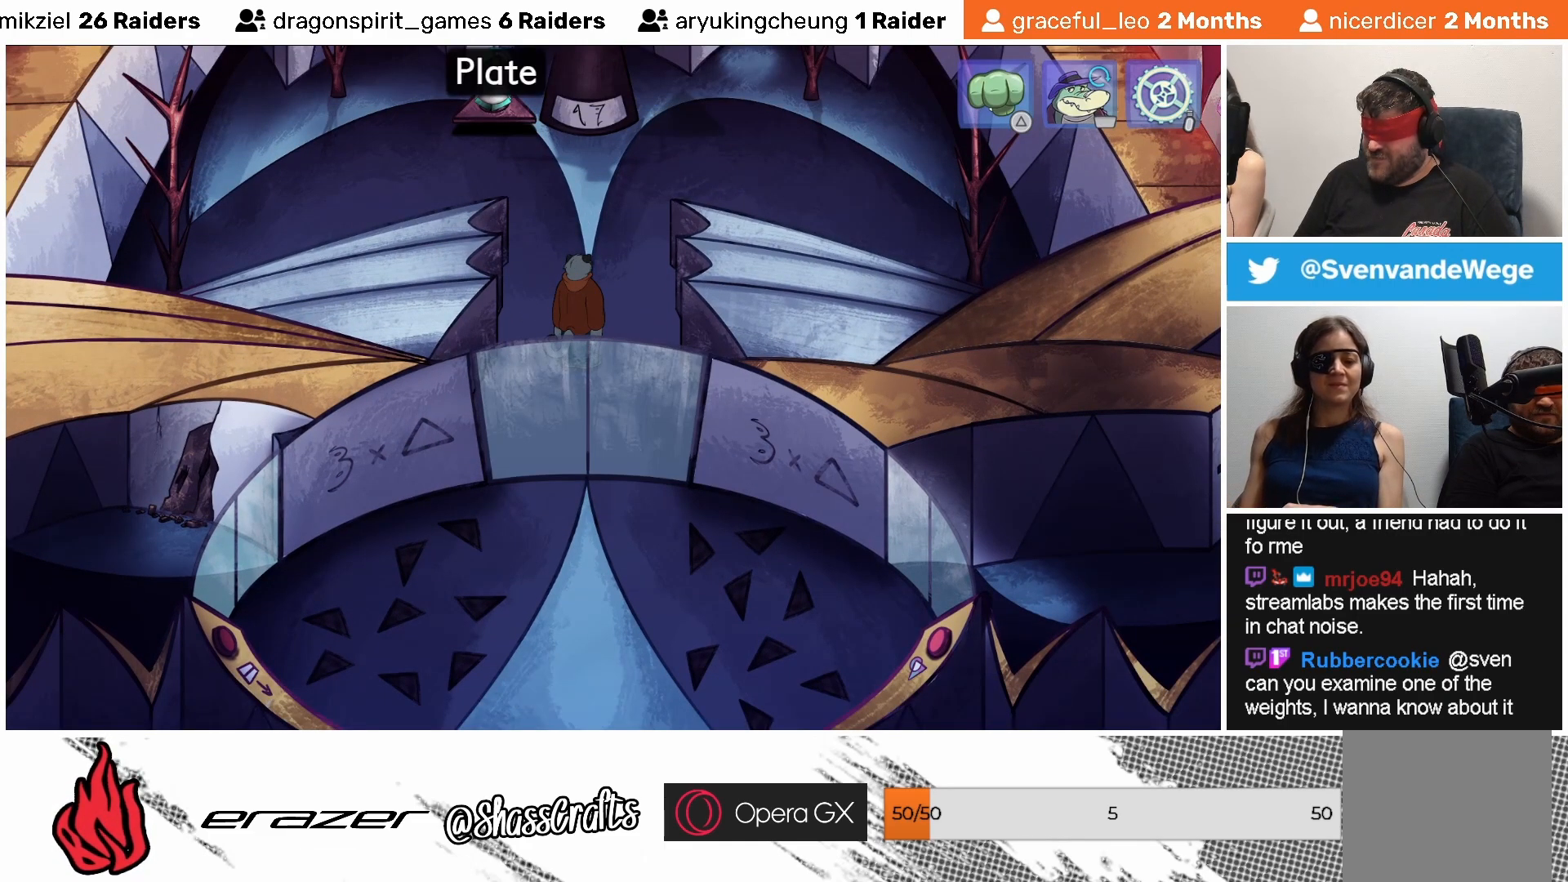
{"buttons": [], "left_stick": "center", "events": [[83, "CROSS", "down"], [183, "CROSS", "up"]]}
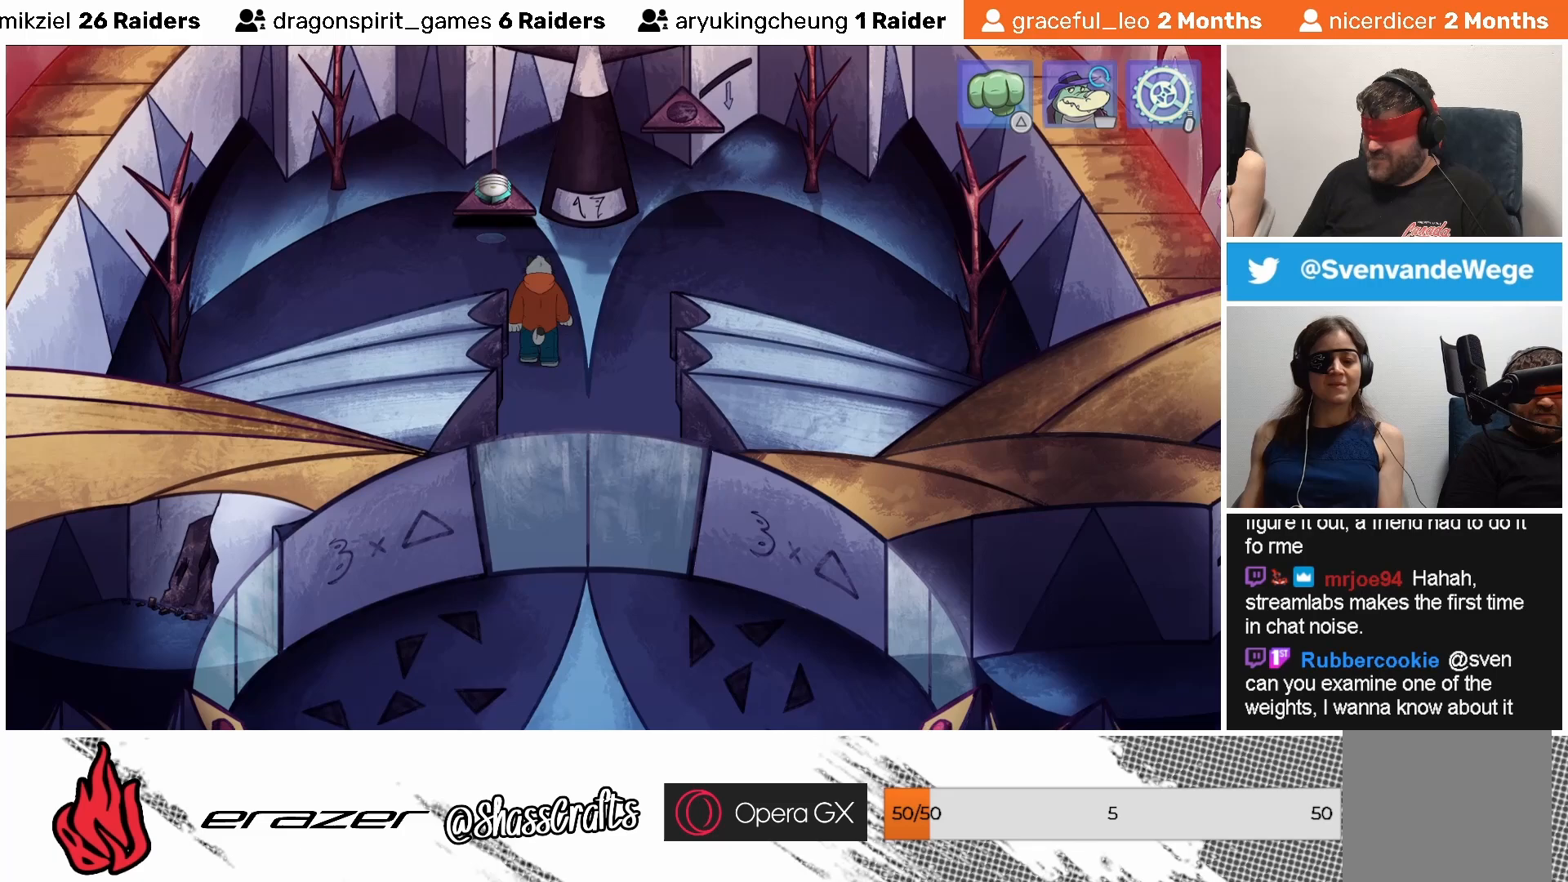
{"buttons": [], "left_stick": "center", "events": []}
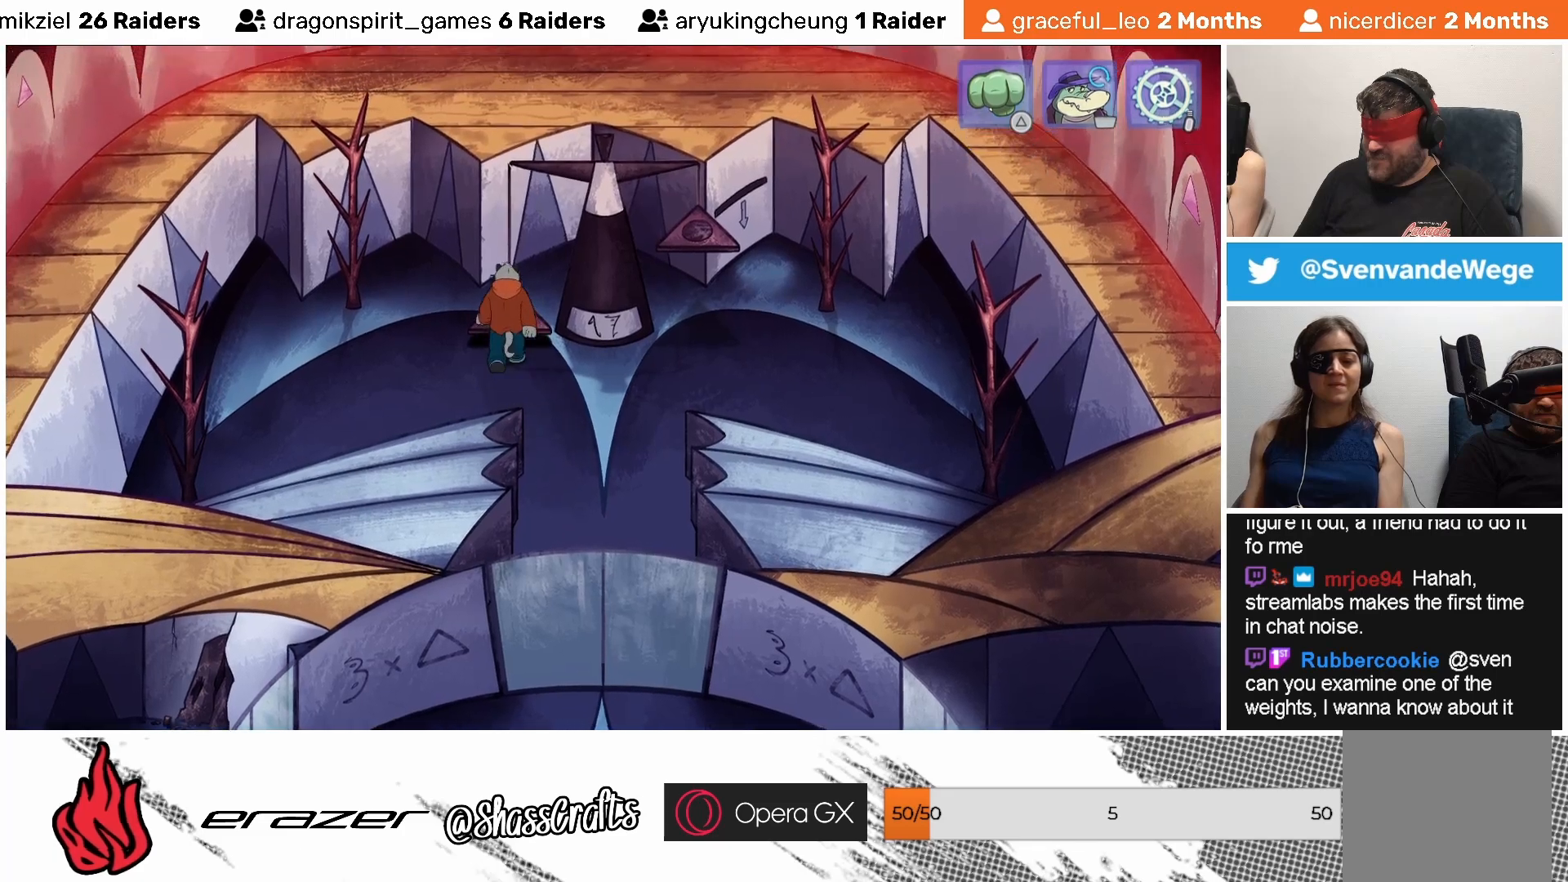
{"buttons": [], "left_stick": "center", "events": []}
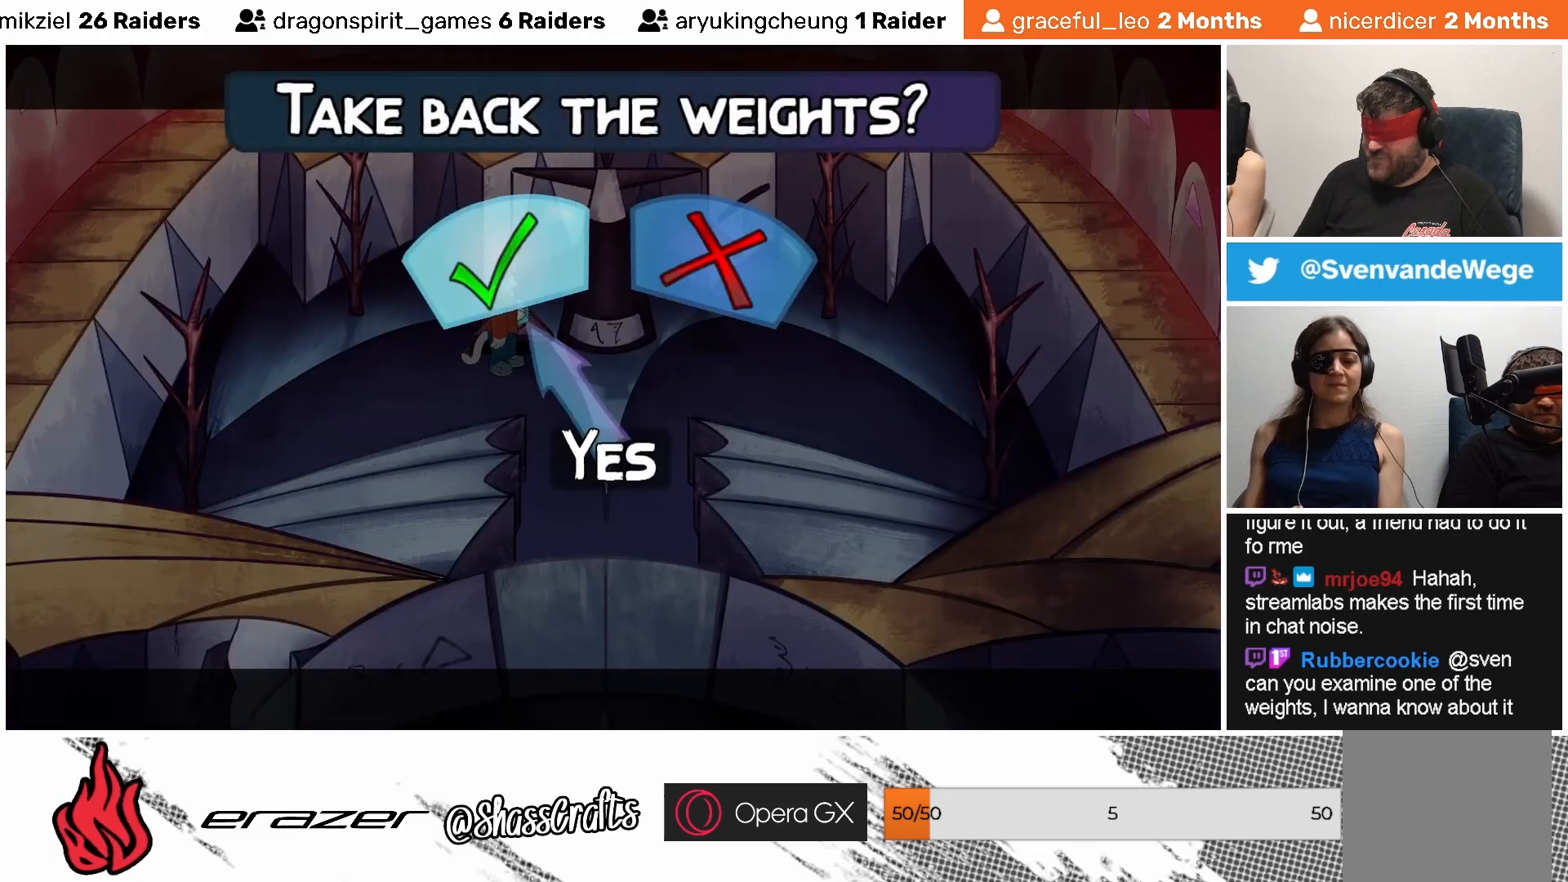
{"buttons": [], "left_stick": "center", "events": []}
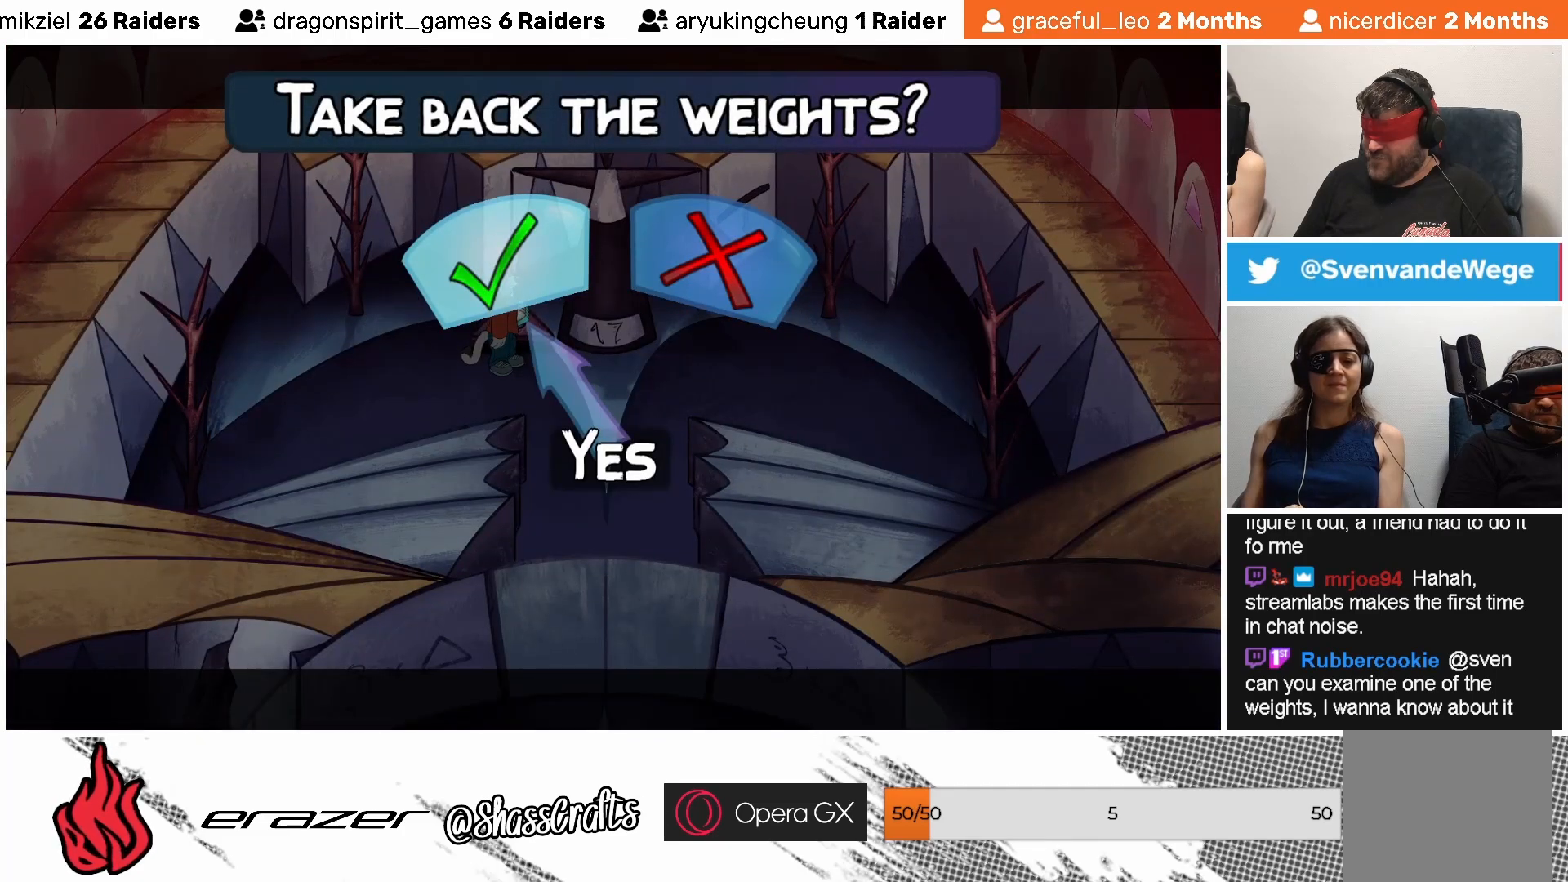
{"buttons": [], "left_stick": "center", "events": []}
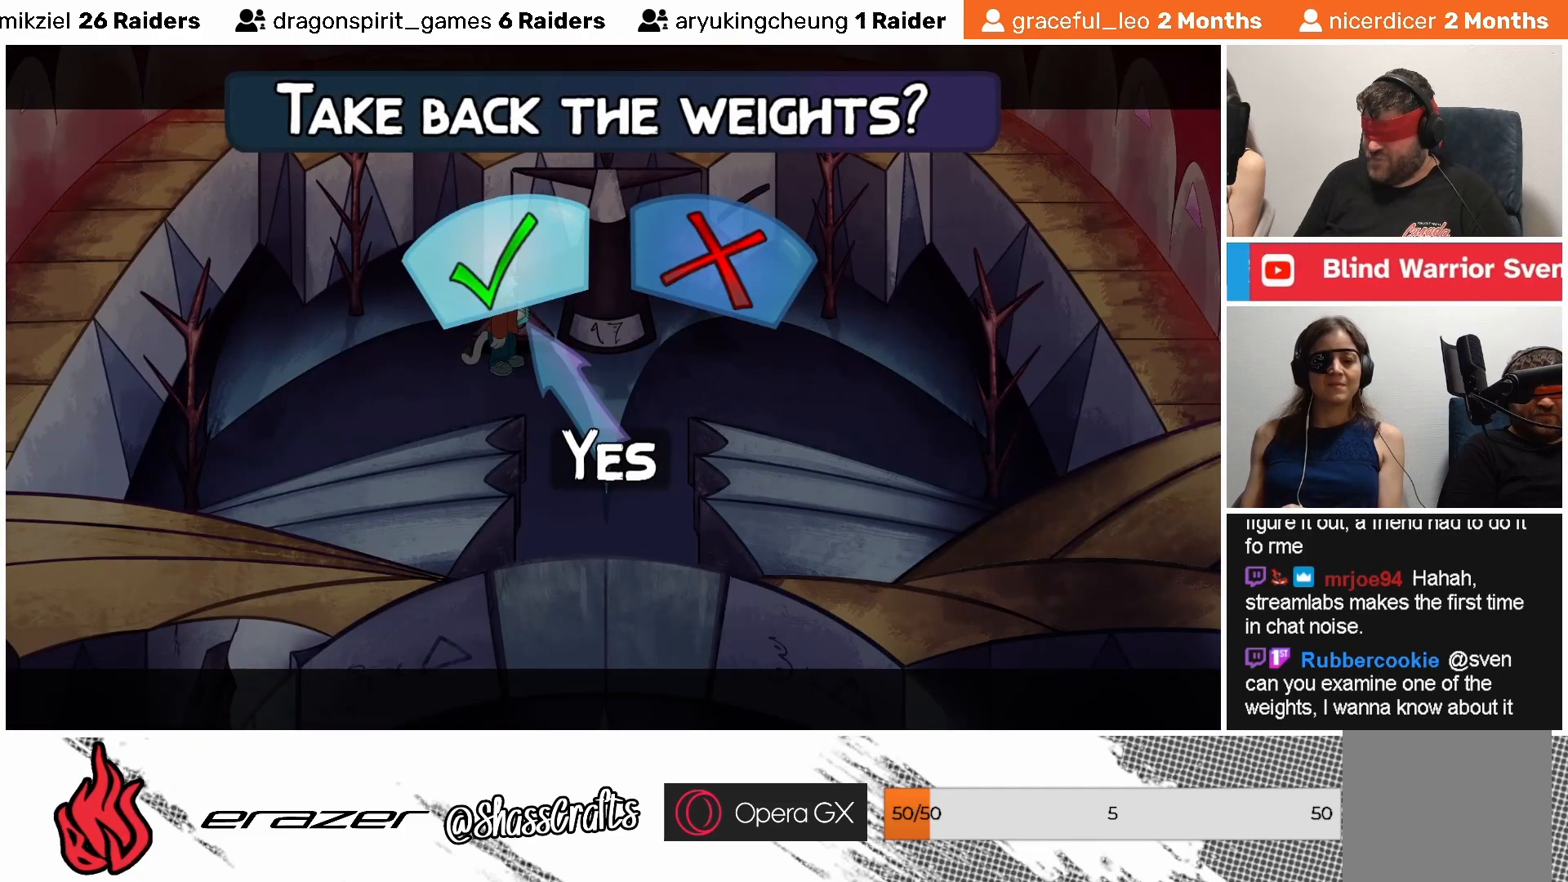
{"buttons": [], "left_stick": "center", "events": [[233, "DPAD_RIGHT", "down"], [317, "DPAD_RIGHT", "up"]]}
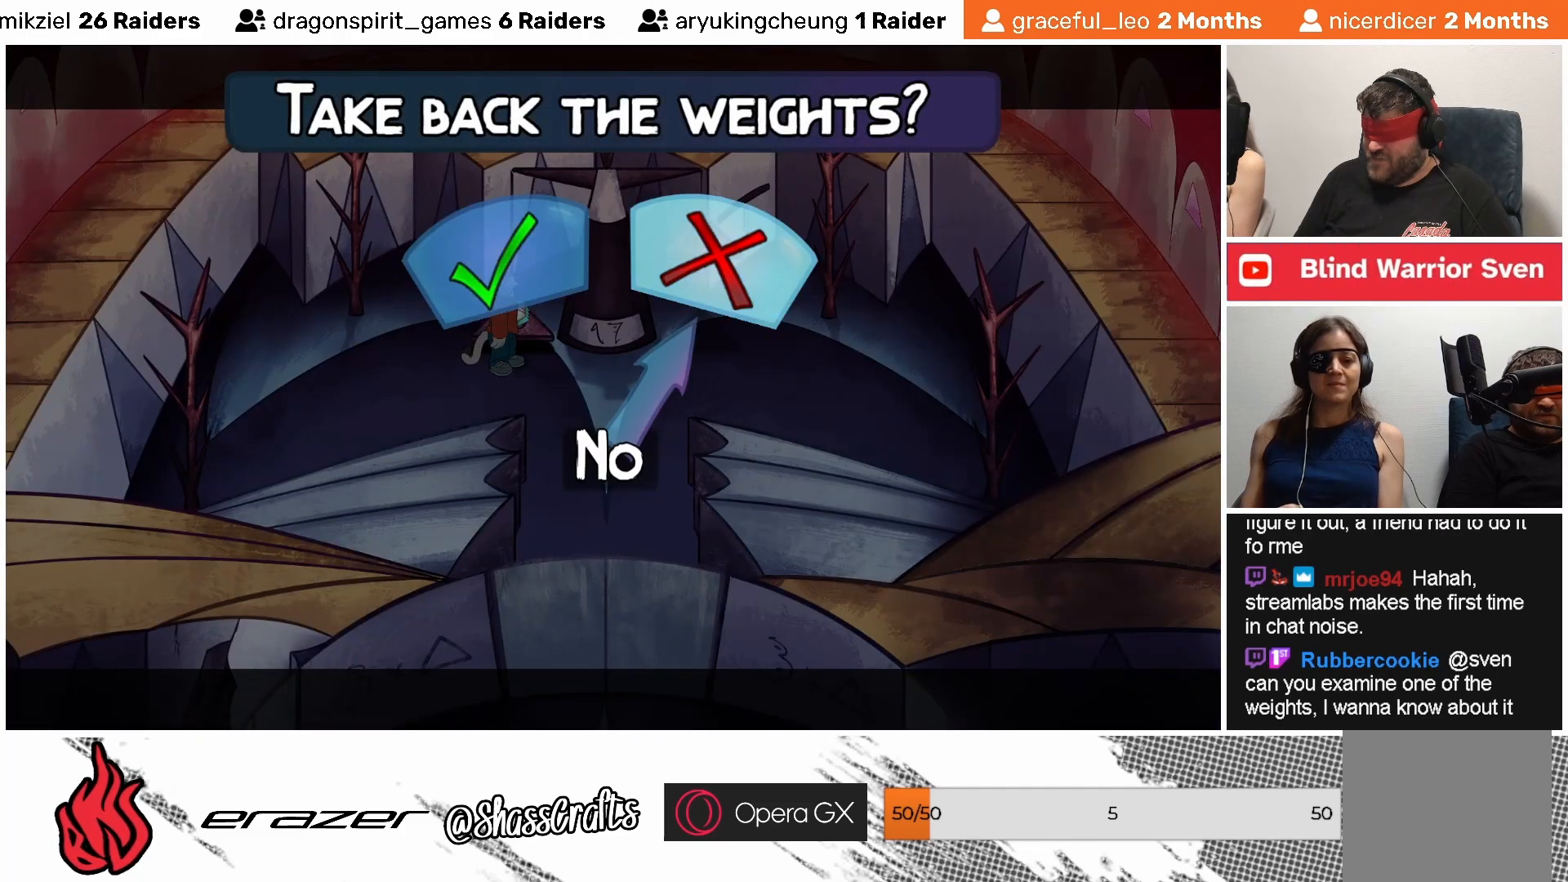
{"buttons": [], "left_stick": "center", "events": []}
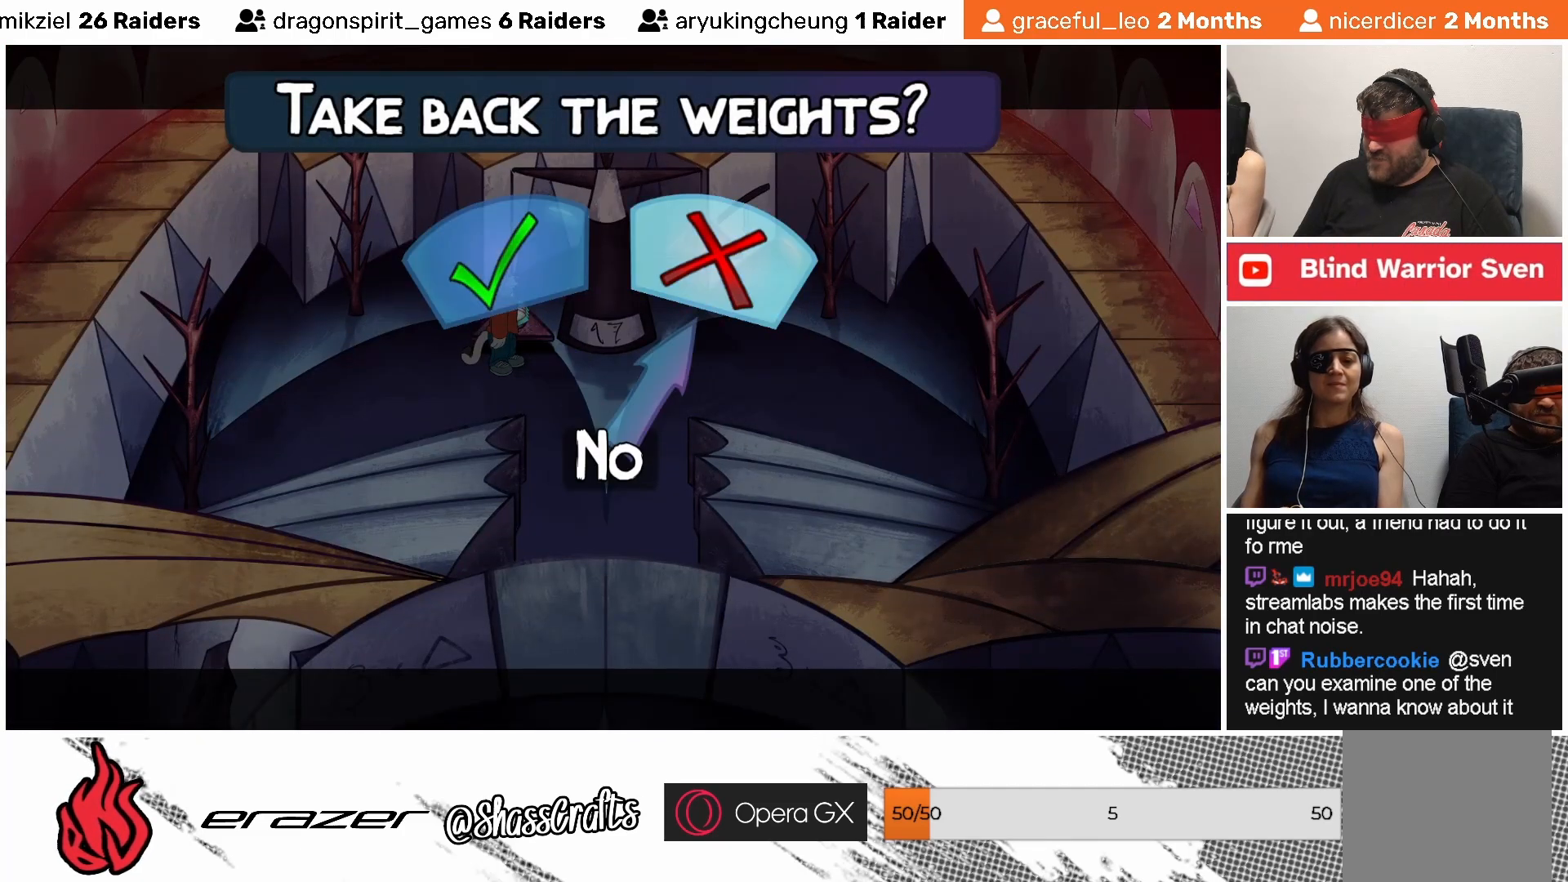
{"buttons": [], "left_stick": "center", "events": [[83, "DPAD_LEFT", "down"], [167, "DPAD_LEFT", "up"]]}
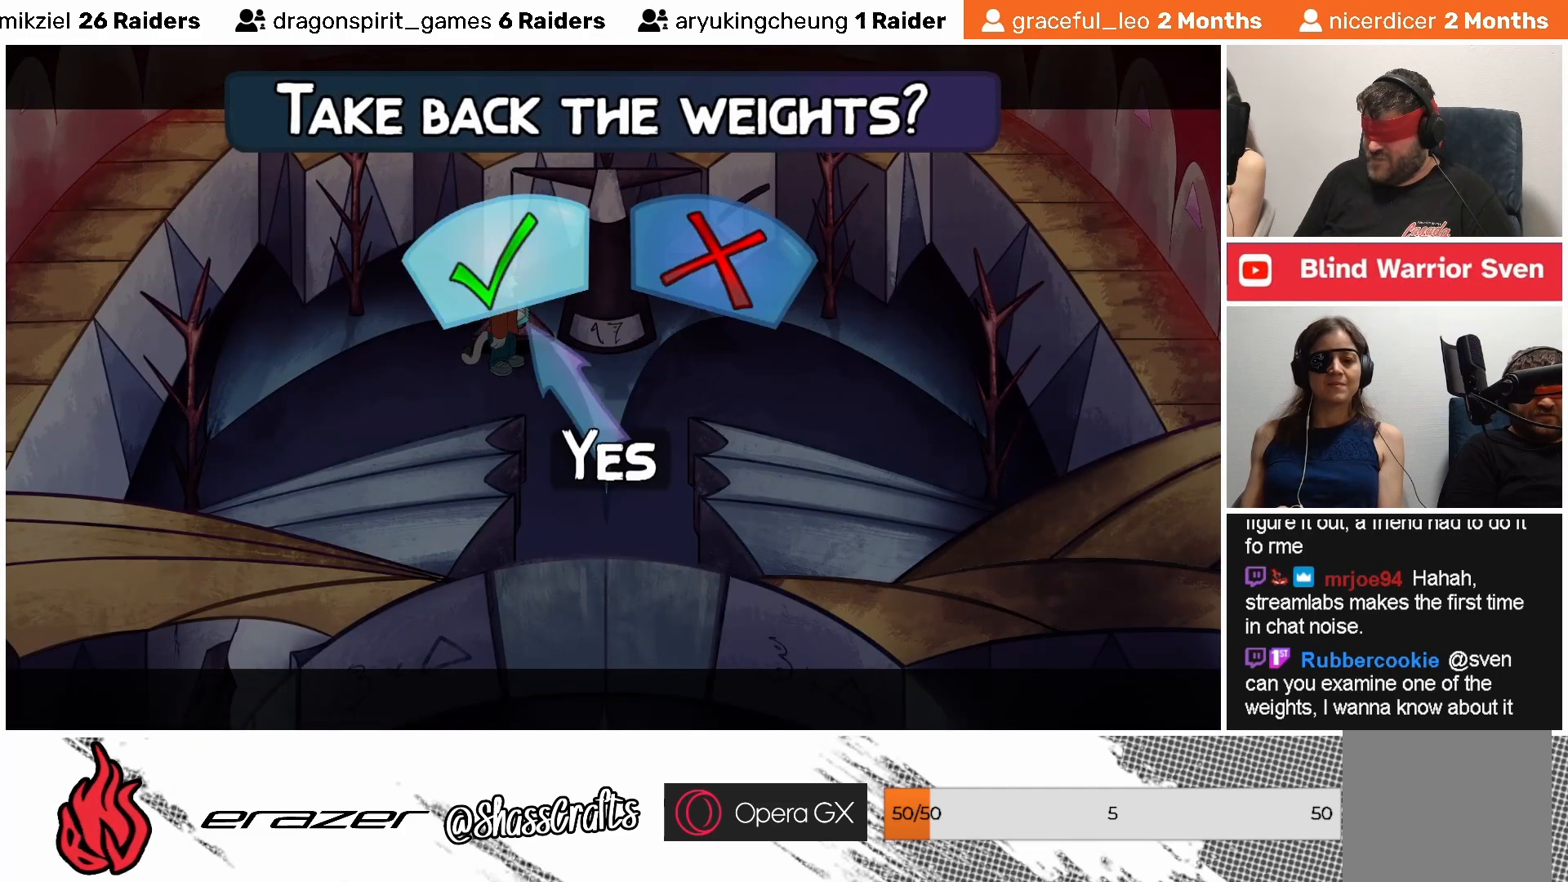
{"buttons": [], "left_stick": "center", "events": [[17, "CROSS", "down"], [117, "CROSS", "up"]]}
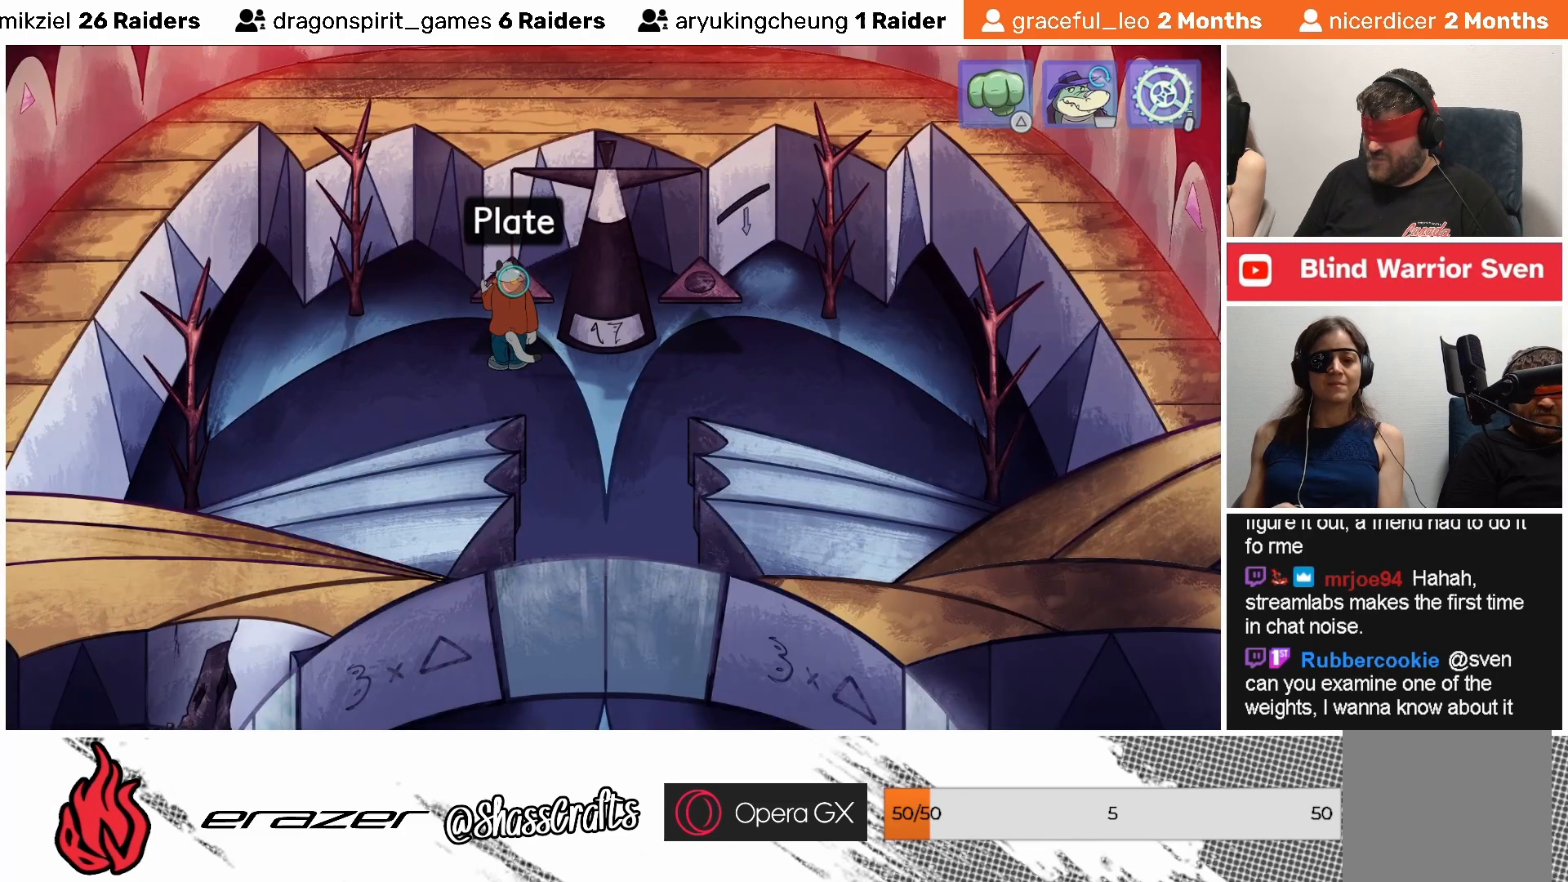
{"buttons": [], "left_stick": "center", "events": []}
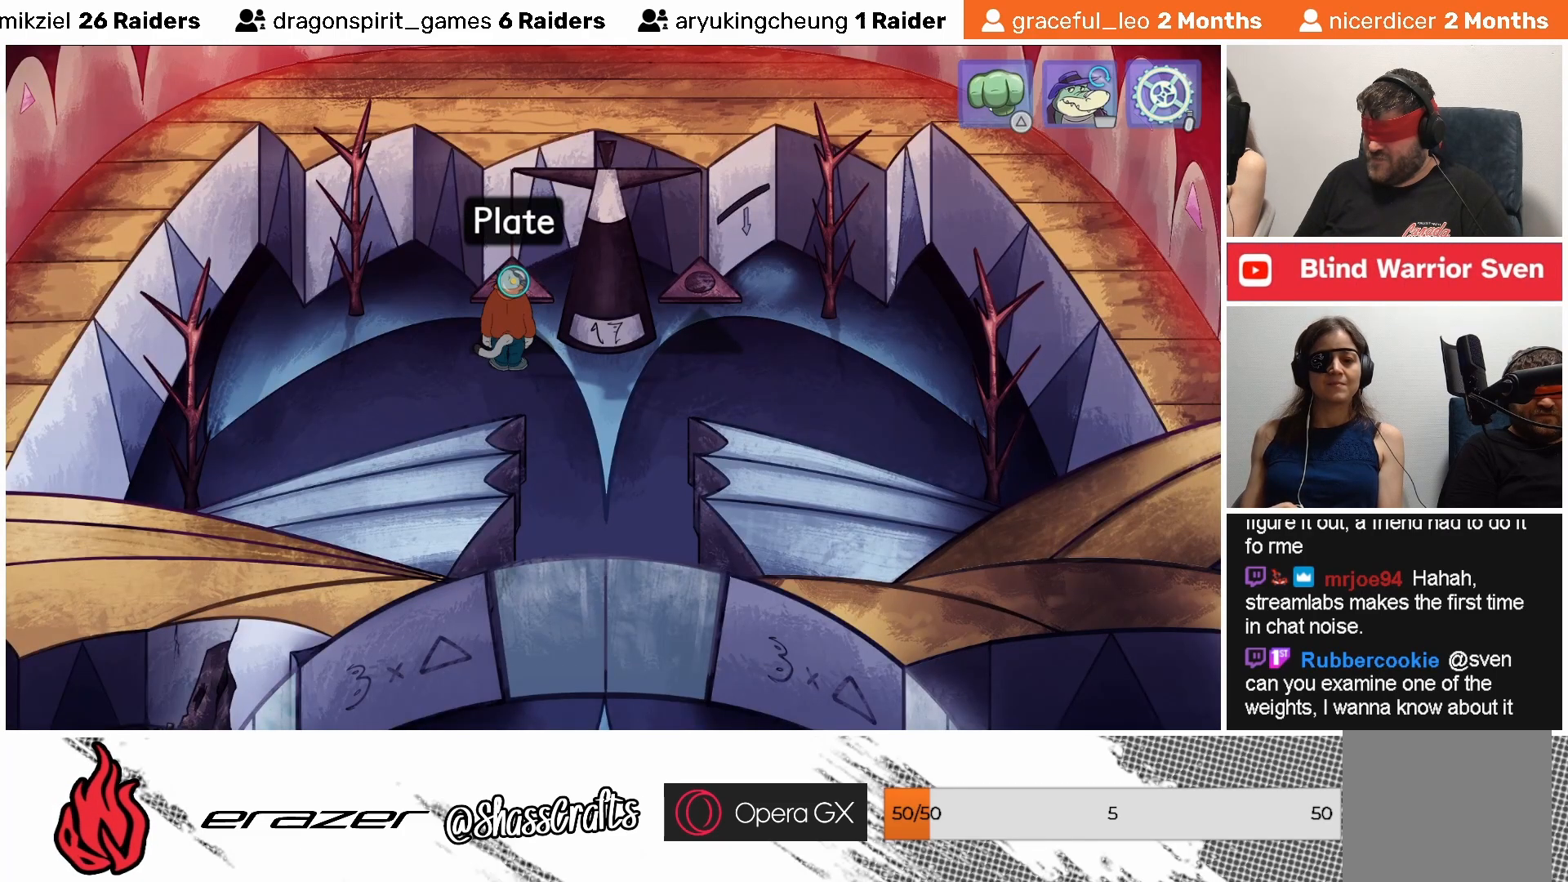
{"buttons": [], "left_stick": "center", "events": [[133, "DPAD_RIGHT", "down"], [183, "DPAD_RIGHT", "up"], [333, "DPAD_RIGHT", "down"], [433, "DPAD_RIGHT", "up"]]}
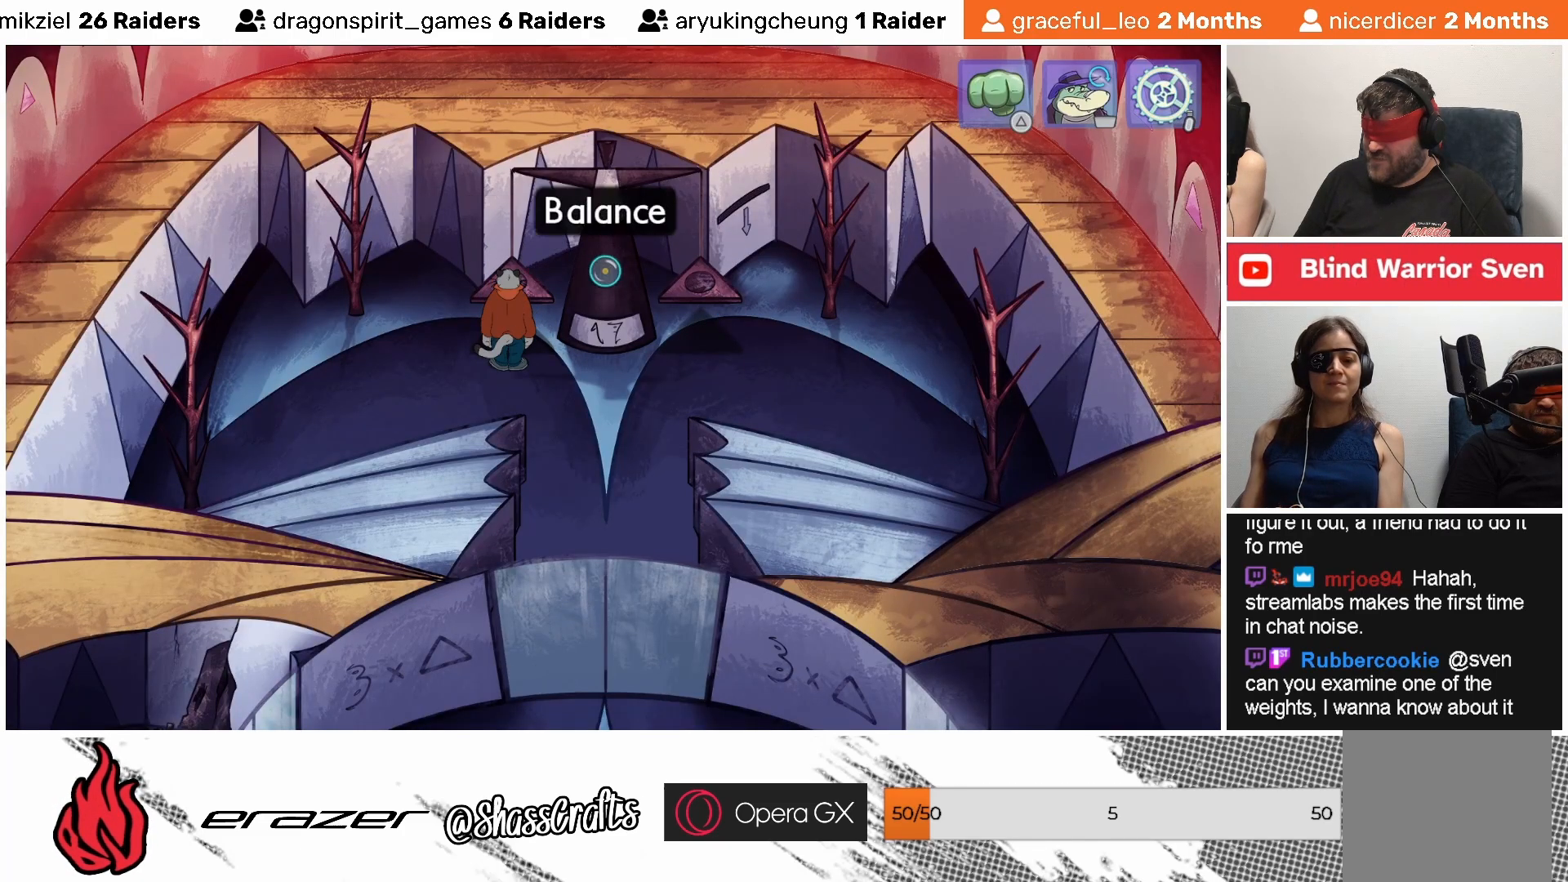
{"buttons": [], "left_stick": "center", "events": [[217, "DPAD_RIGHT", "down"], [267, "DPAD_RIGHT", "up"]]}
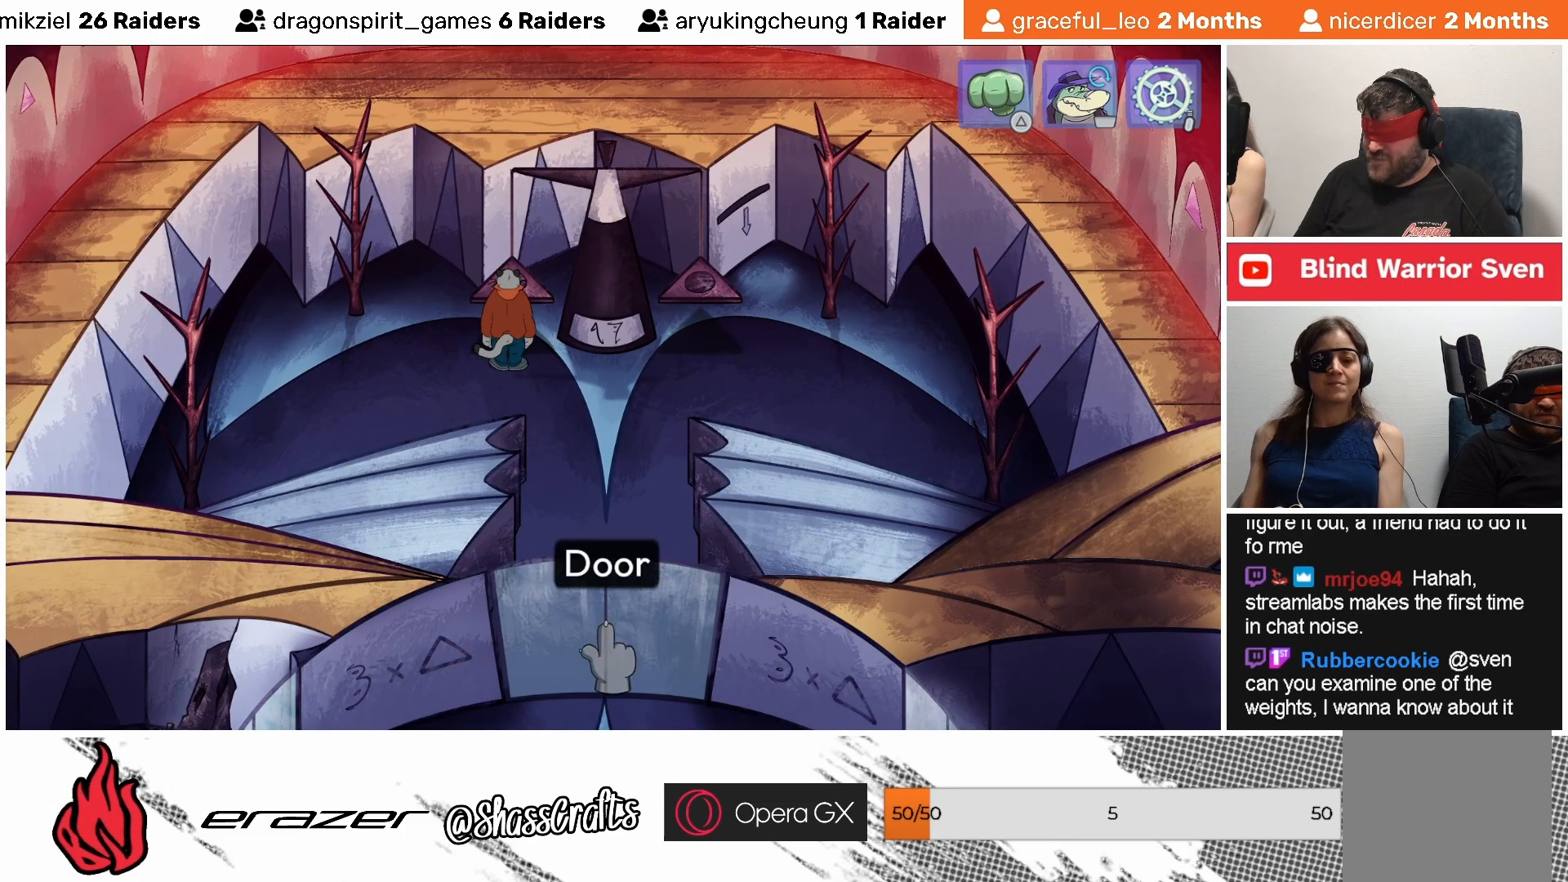
{"buttons": [], "left_stick": "center", "events": [[283, "DPAD_RIGHT", "down"], [333, "DPAD_RIGHT", "up"]]}